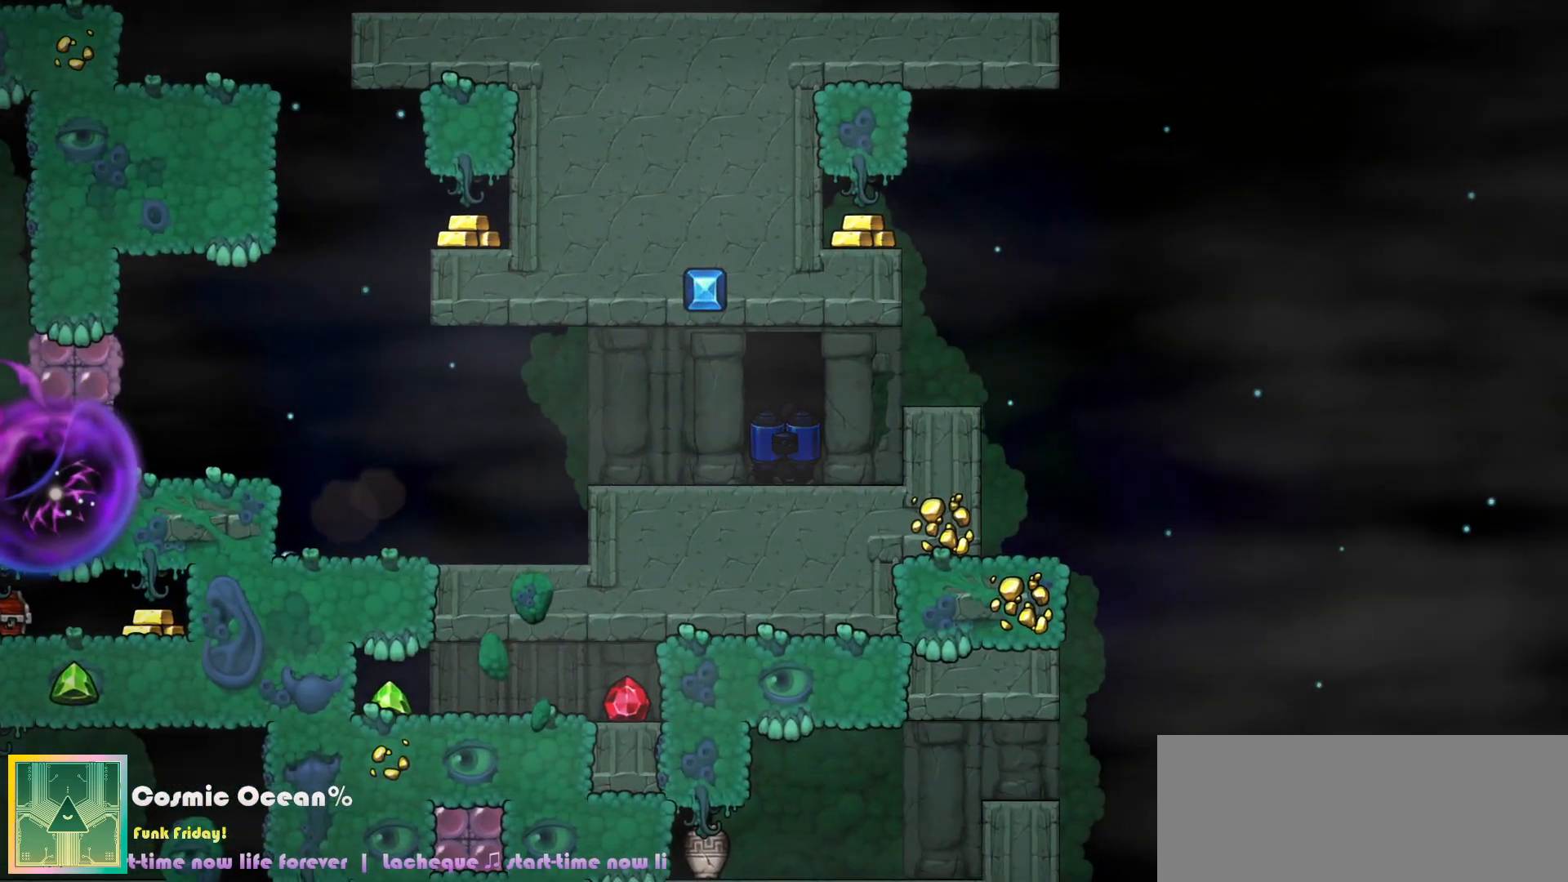
Gameplay with keyboard; each line is a JSON object with the keys held at the frame after it. "events" lists presses ("down") and releases ("up") of "a", "c", "ctrl", "d", "down", "f", "left", "right", "s", "shift", "space", "tab", "up", "v", "x" and "z" between this image and that frame as [ms after this image, input, new state], when the widget could be followed in between. No other keys are recorded. Mouse input is not recorded.
{"keys": ["c"], "events": [[17, "right", "up"], [17, "up", "up"], [117, "right", "down"], [117, "up", "down"], [133, "left", "down"], [150, "left", "up"], [167, "right", "up"], [167, "up", "up"], [200, "c", "down"]]}
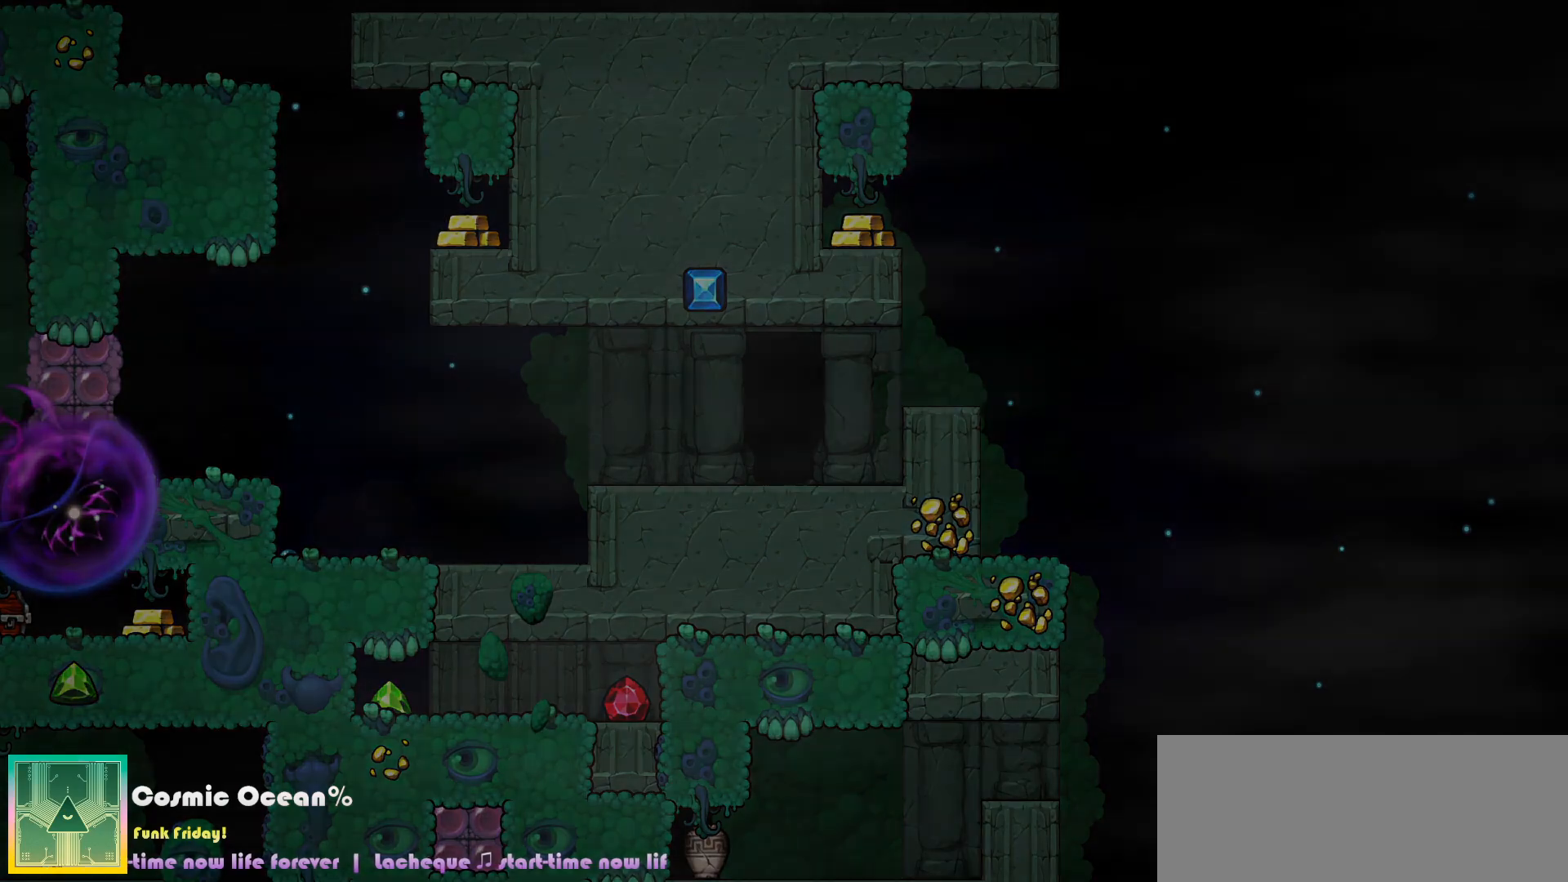
{"keys": ["c"], "events": []}
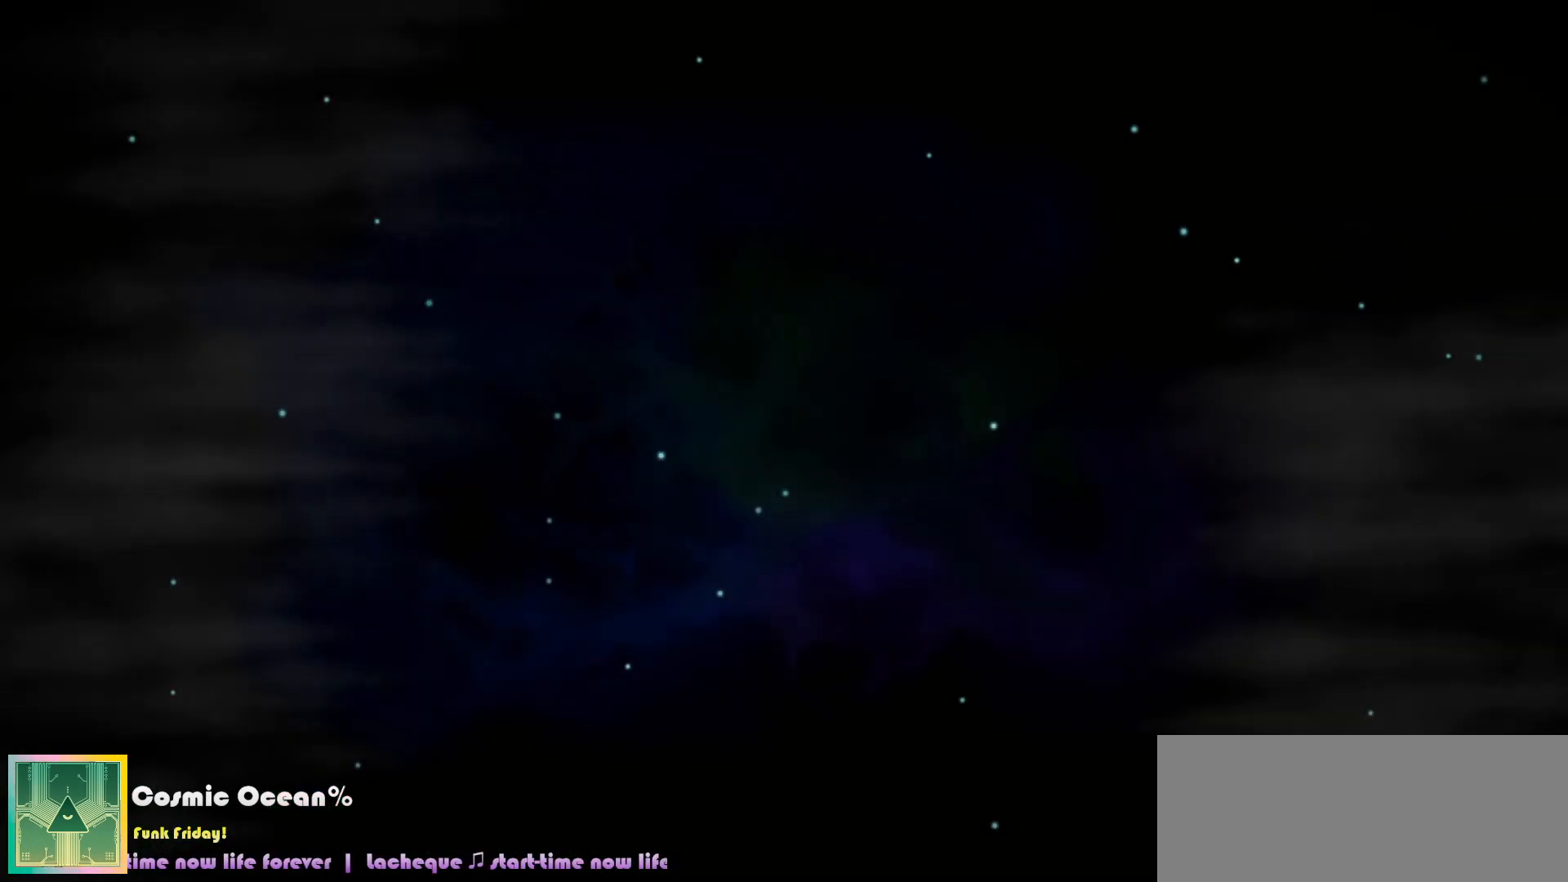
{"keys": ["c"], "events": []}
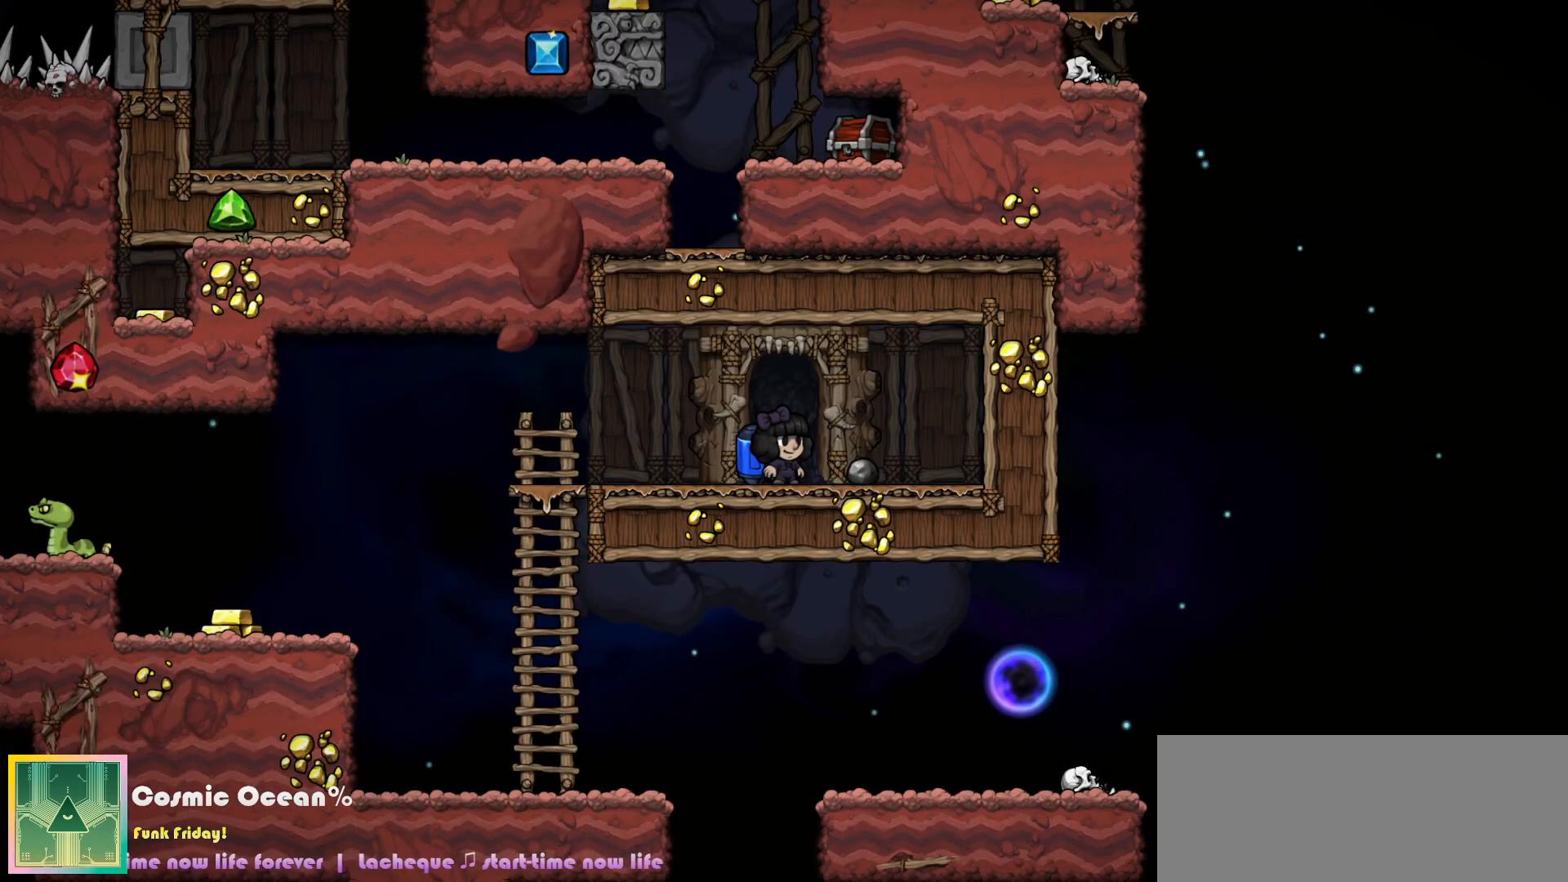
{"keys": ["left"], "events": [[133, "c", "up"], [283, "left", "down"]]}
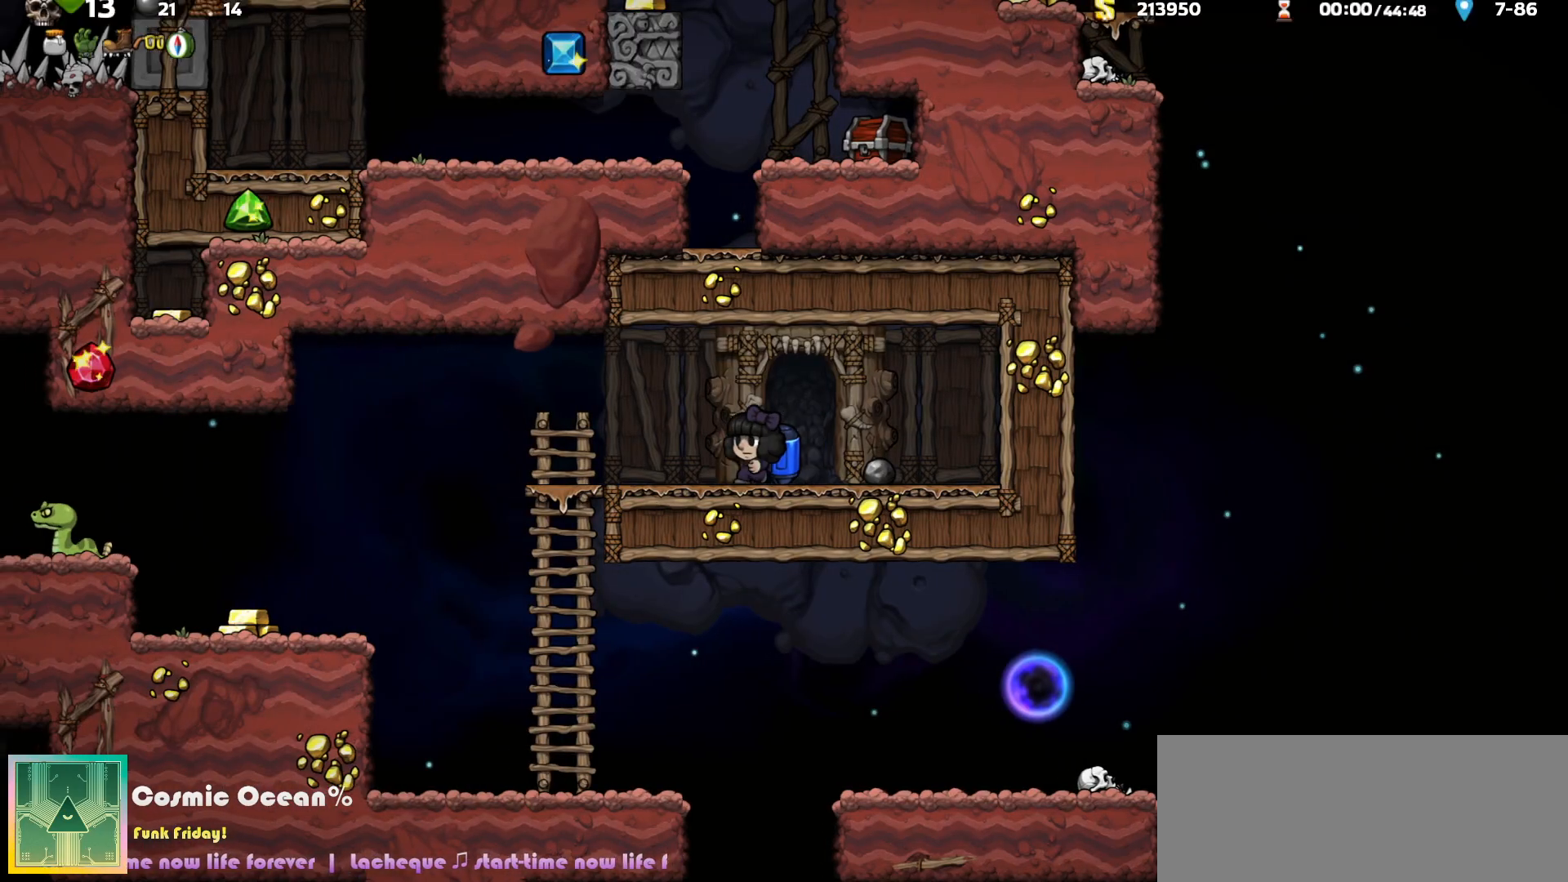
{"keys": ["right"], "events": [[217, "down", "down"], [283, "c", "down"], [283, "left", "up"], [350, "c", "up"], [367, "down", "up"], [483, "right", "down"]]}
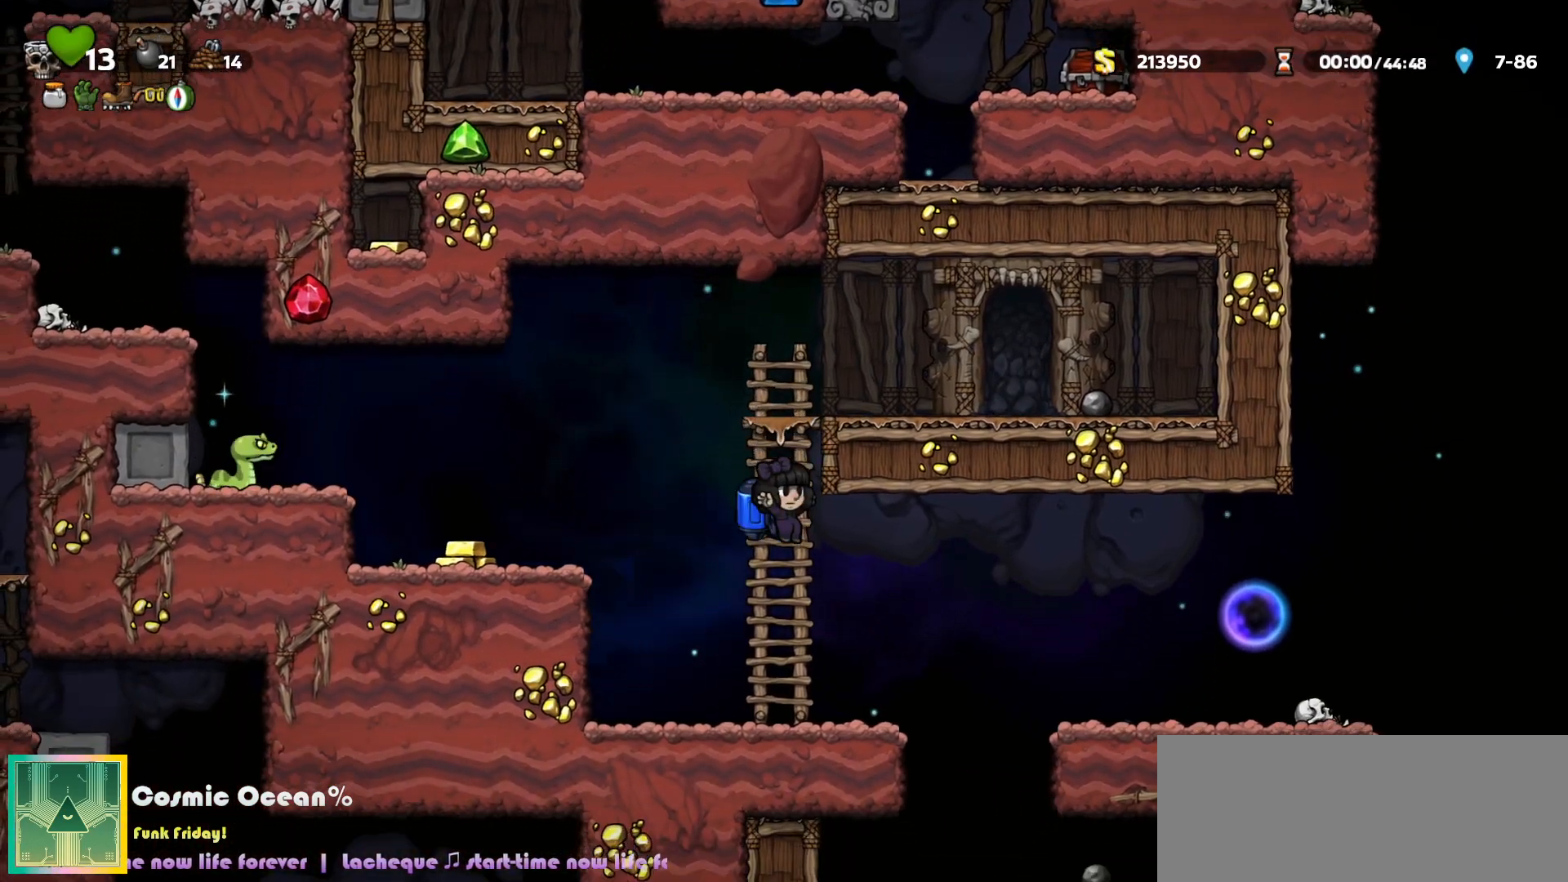
{"keys": ["right"], "events": [[167, "c", "down"], [333, "a", "down"], [417, "c", "up"], [450, "a", "up"]]}
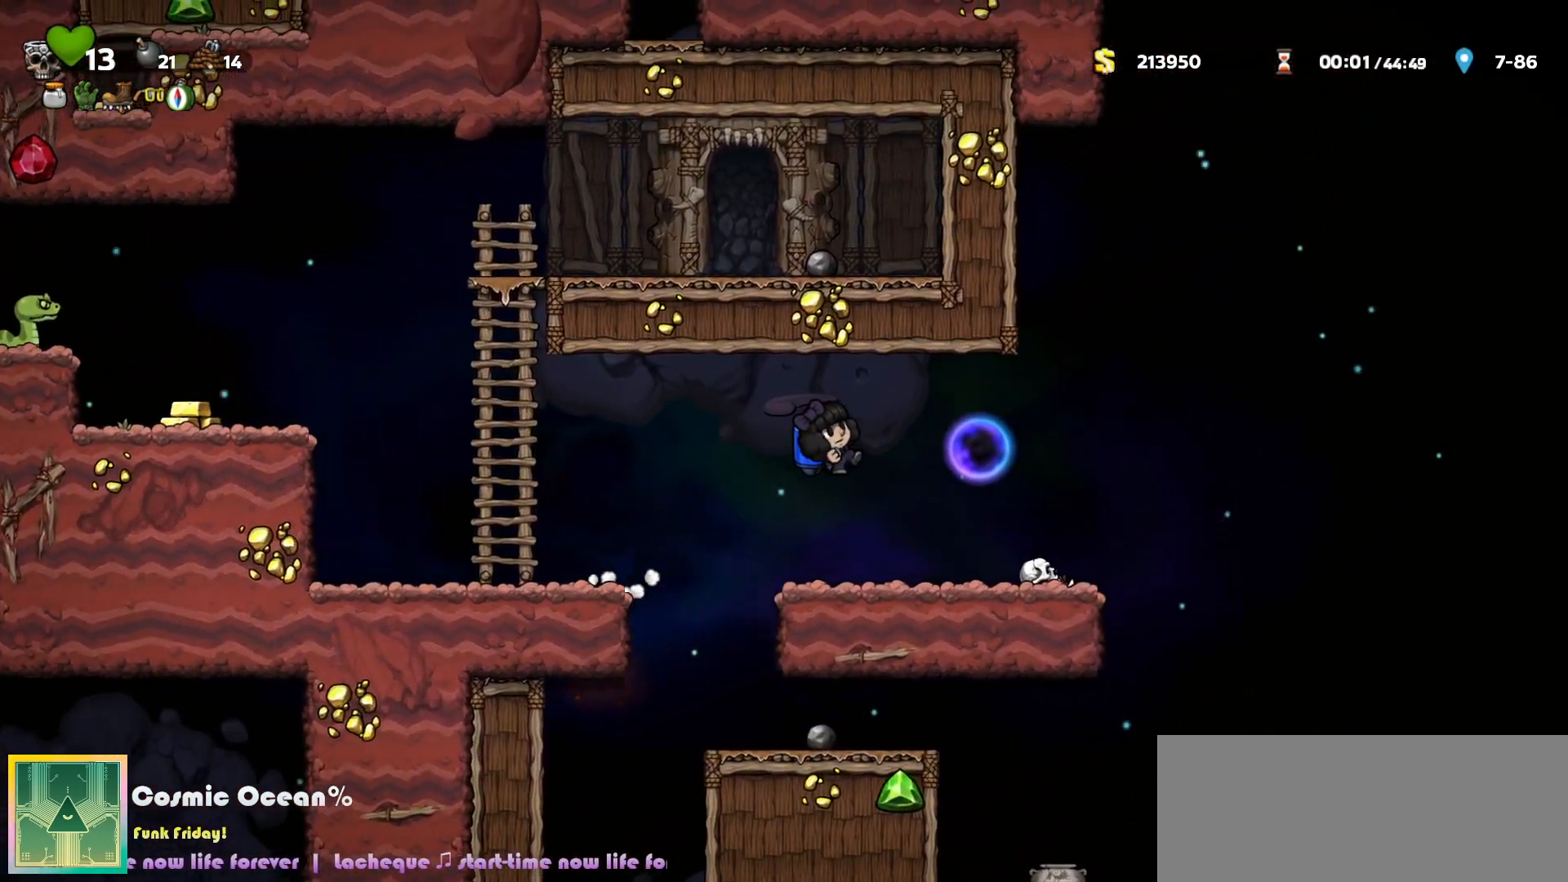
{"keys": ["left"], "events": [[33, "right", "up"], [67, "left", "down"], [333, "c", "down"], [417, "c", "up"]]}
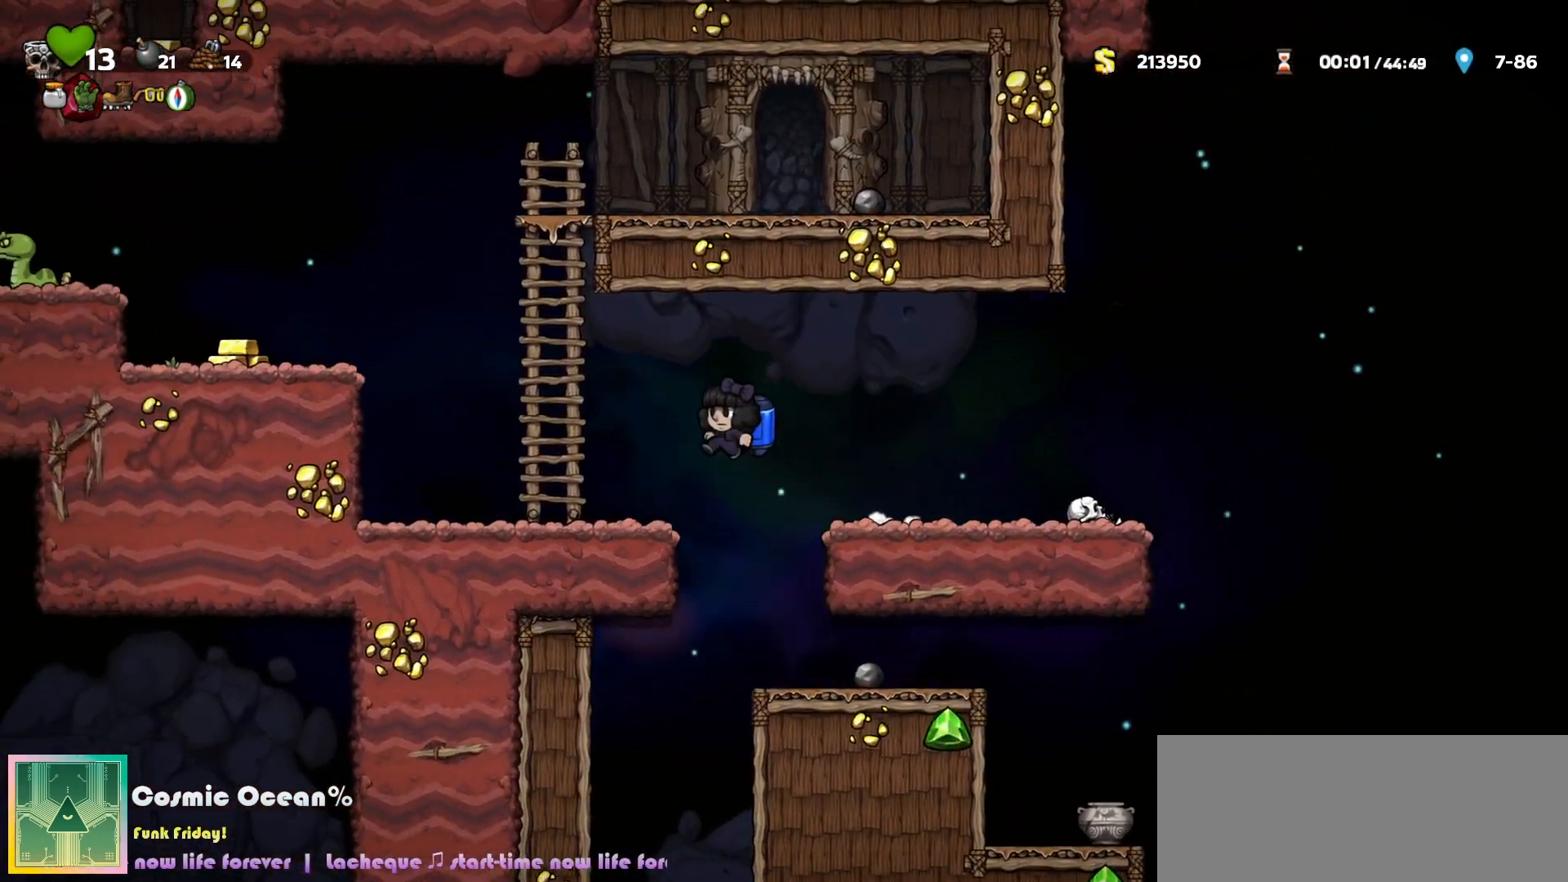
{"keys": ["left"], "events": [[117, "c", "down"], [167, "c", "up"], [233, "c", "down"], [433, "c", "up"]]}
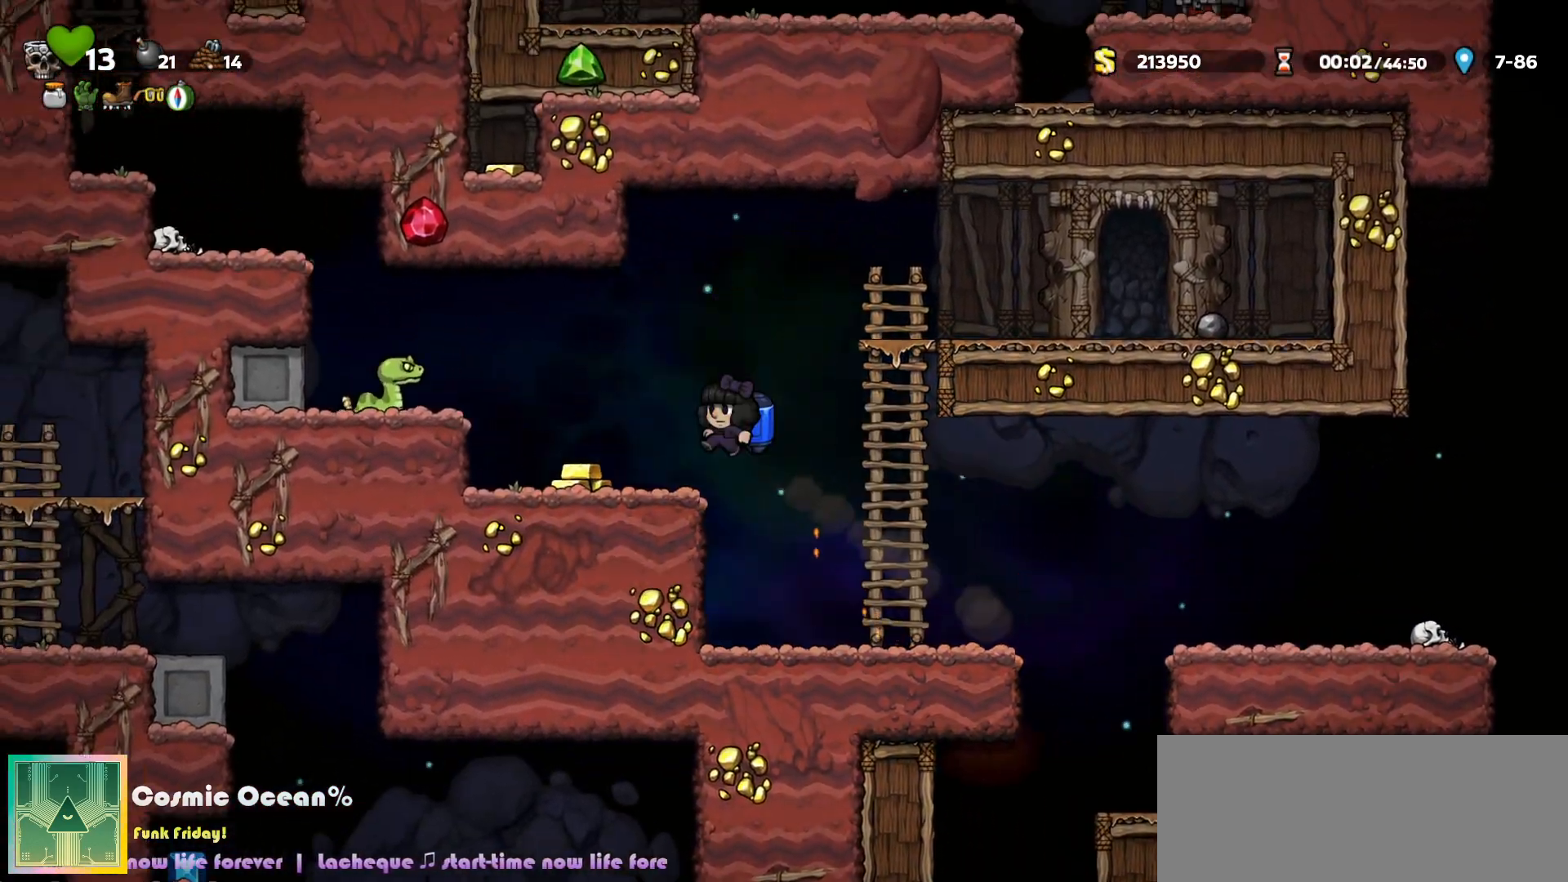
{"keys": ["left"], "events": [[83, "c", "down"], [150, "a", "down"], [150, "c", "up"], [250, "a", "up"], [333, "left", "up"], [383, "c", "down"], [433, "left", "down"], [483, "c", "up"]]}
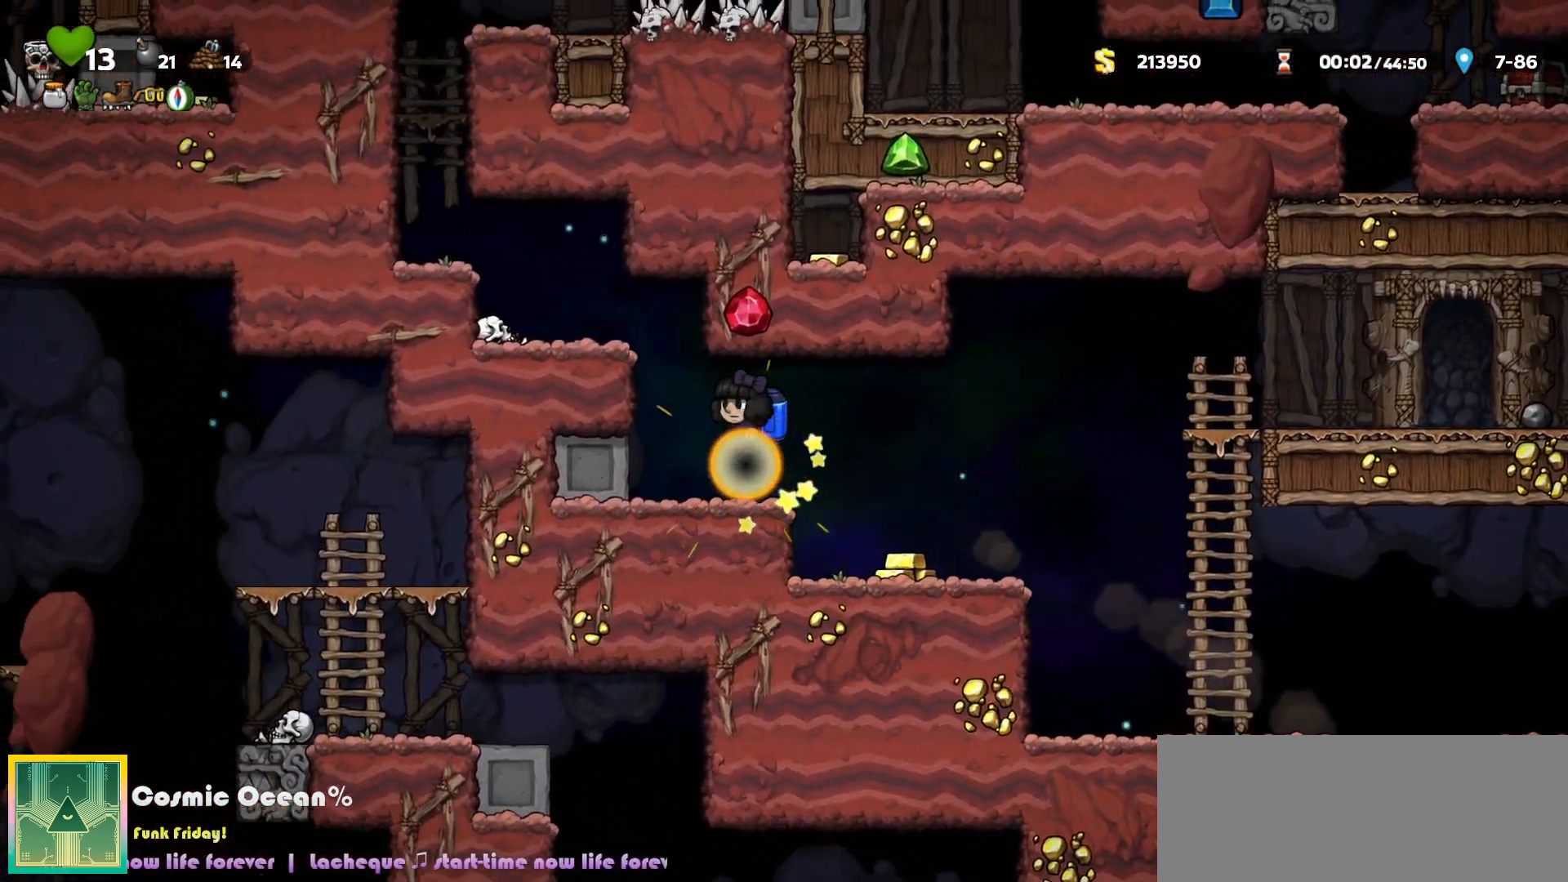
{"keys": ["c", "left"], "events": [[33, "c", "down"], [217, "left", "up"], [317, "left", "down"]]}
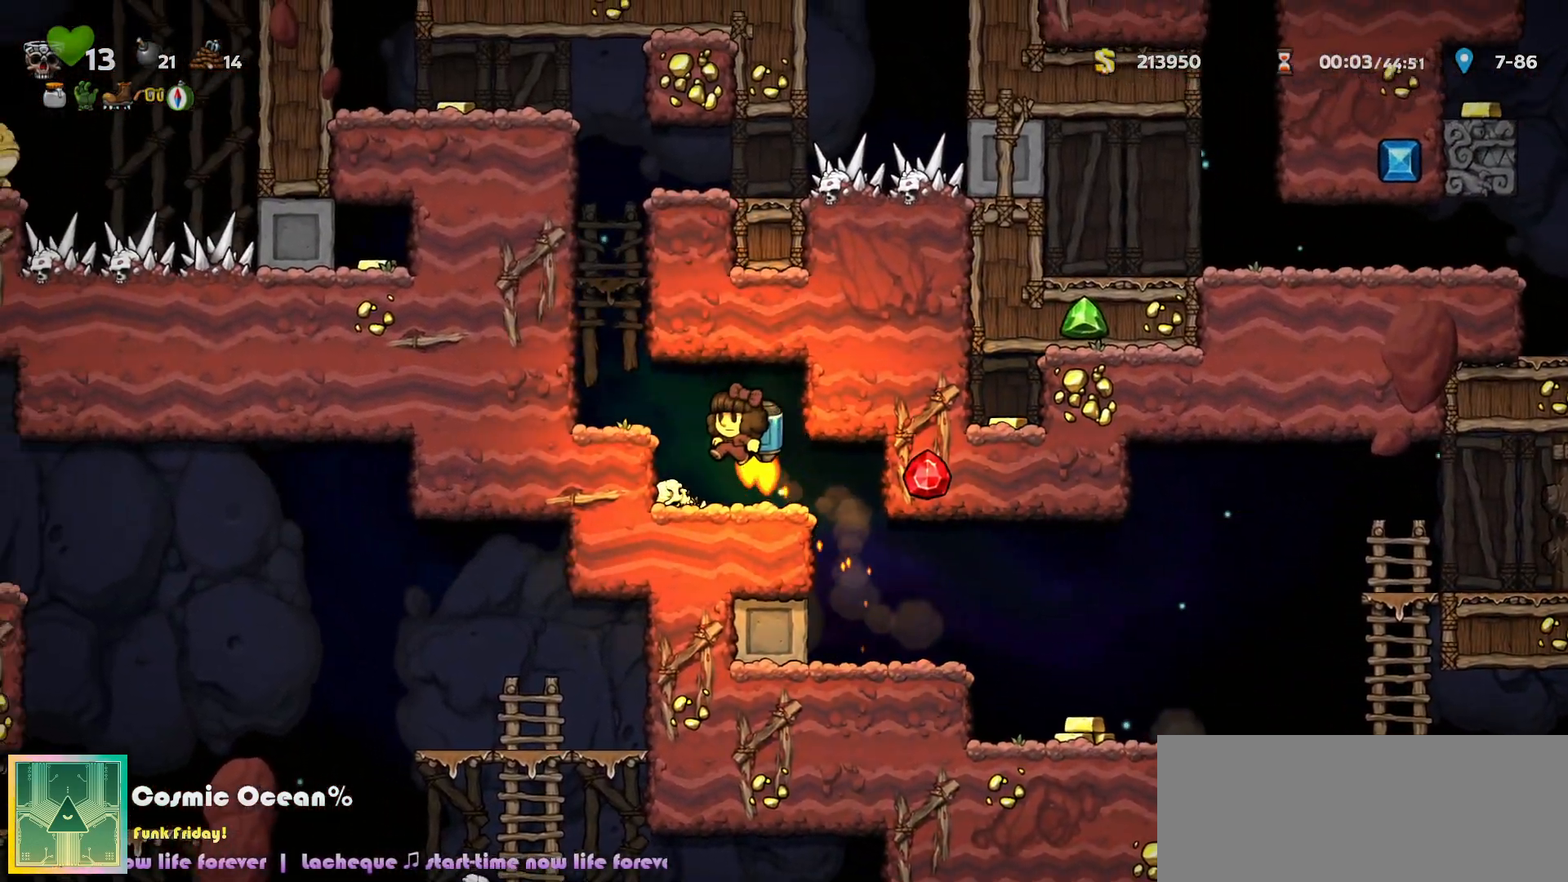
{"keys": ["c"], "events": [[233, "left", "up"]]}
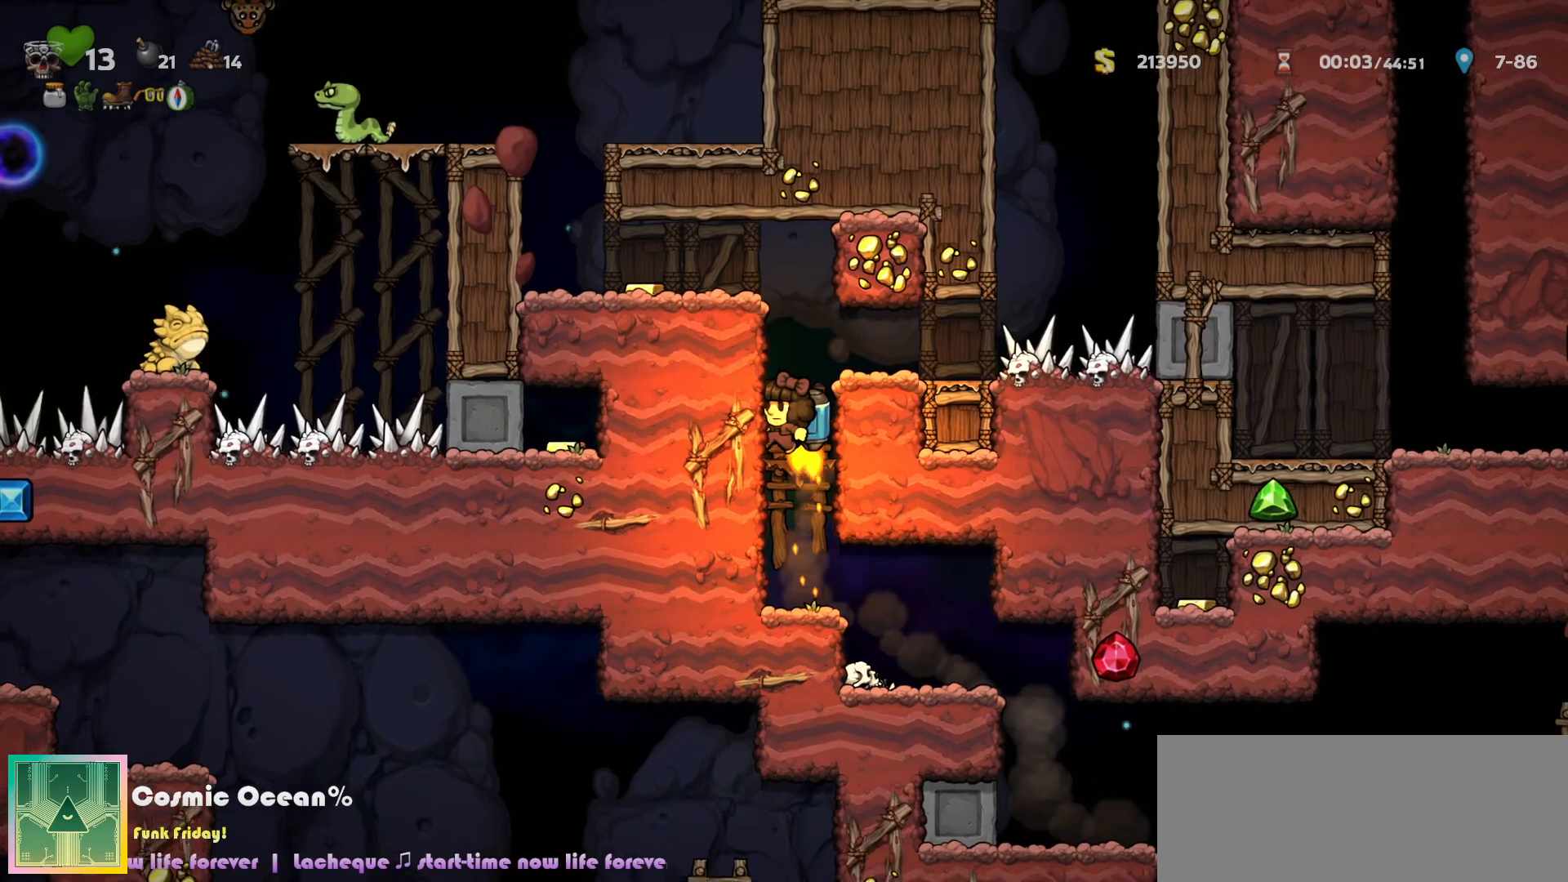
{"keys": ["left"], "events": [[250, "left", "down"], [333, "c", "up"]]}
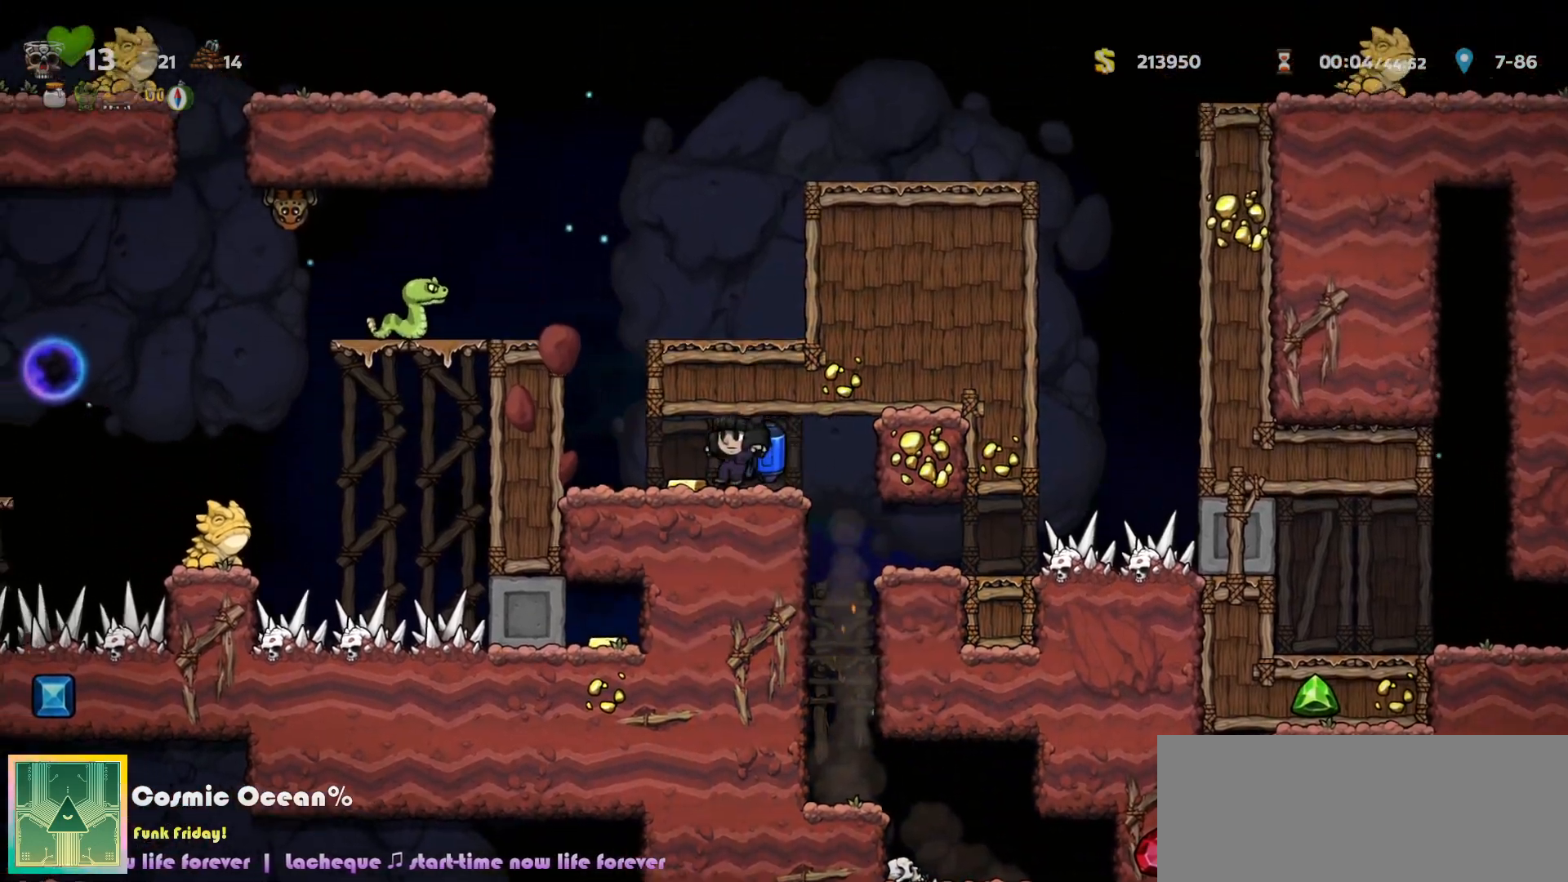
{"keys": ["left"], "events": [[133, "c", "down"], [150, "left", "up"], [200, "c", "up"], [267, "c", "down"], [300, "a", "down"], [467, "a", "up"], [467, "c", "up"], [467, "left", "down"]]}
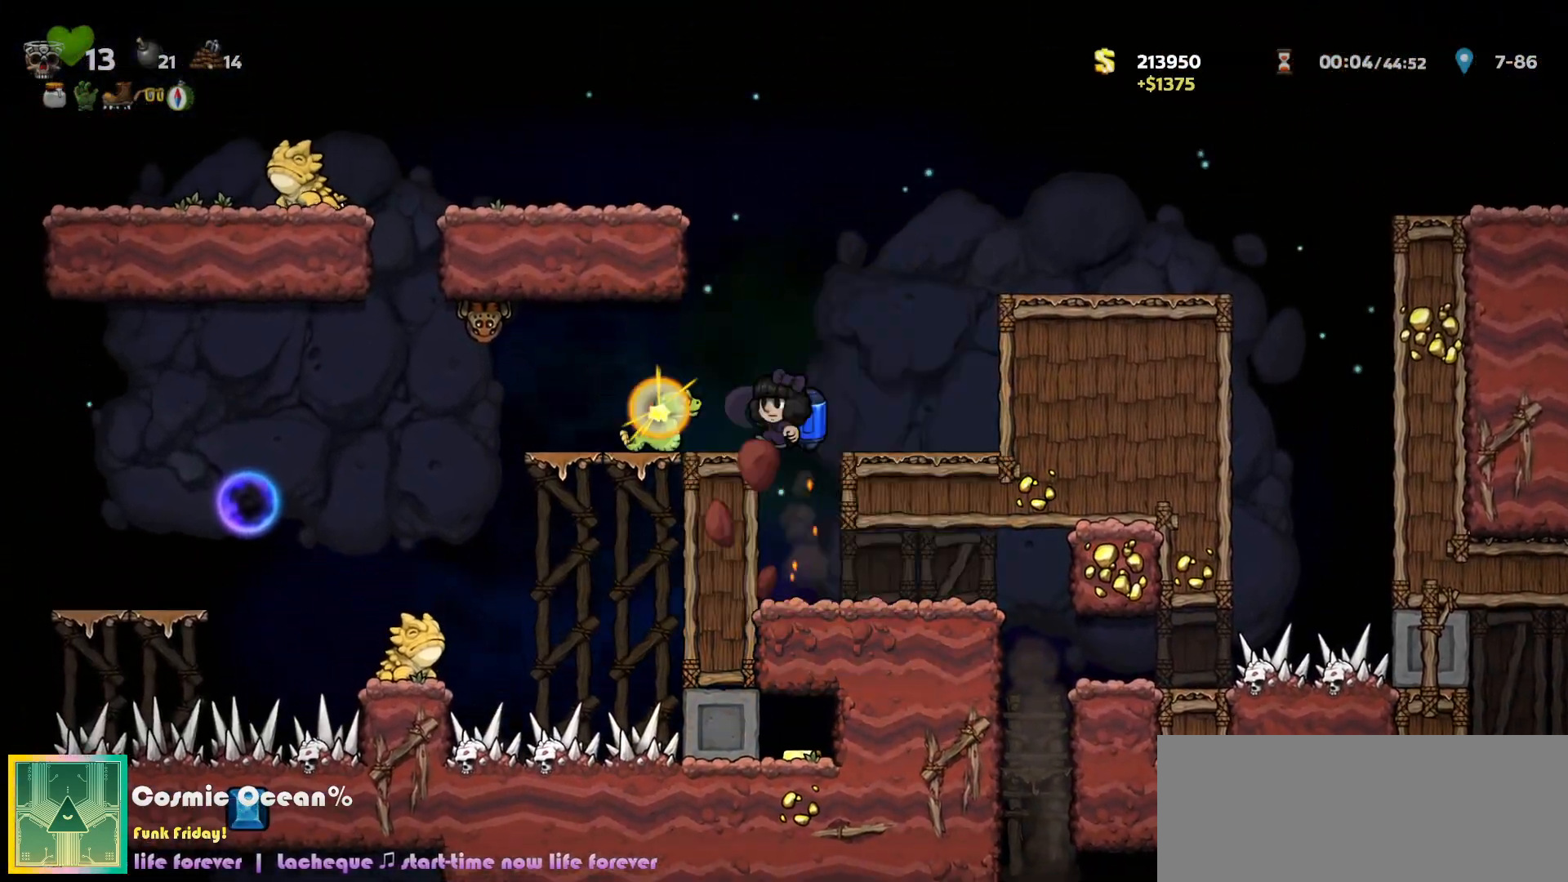
{"keys": [], "events": [[83, "left", "up"], [250, "c", "down"], [283, "a", "down"], [300, "left", "down"], [417, "a", "up"], [433, "c", "up"], [450, "left", "up"]]}
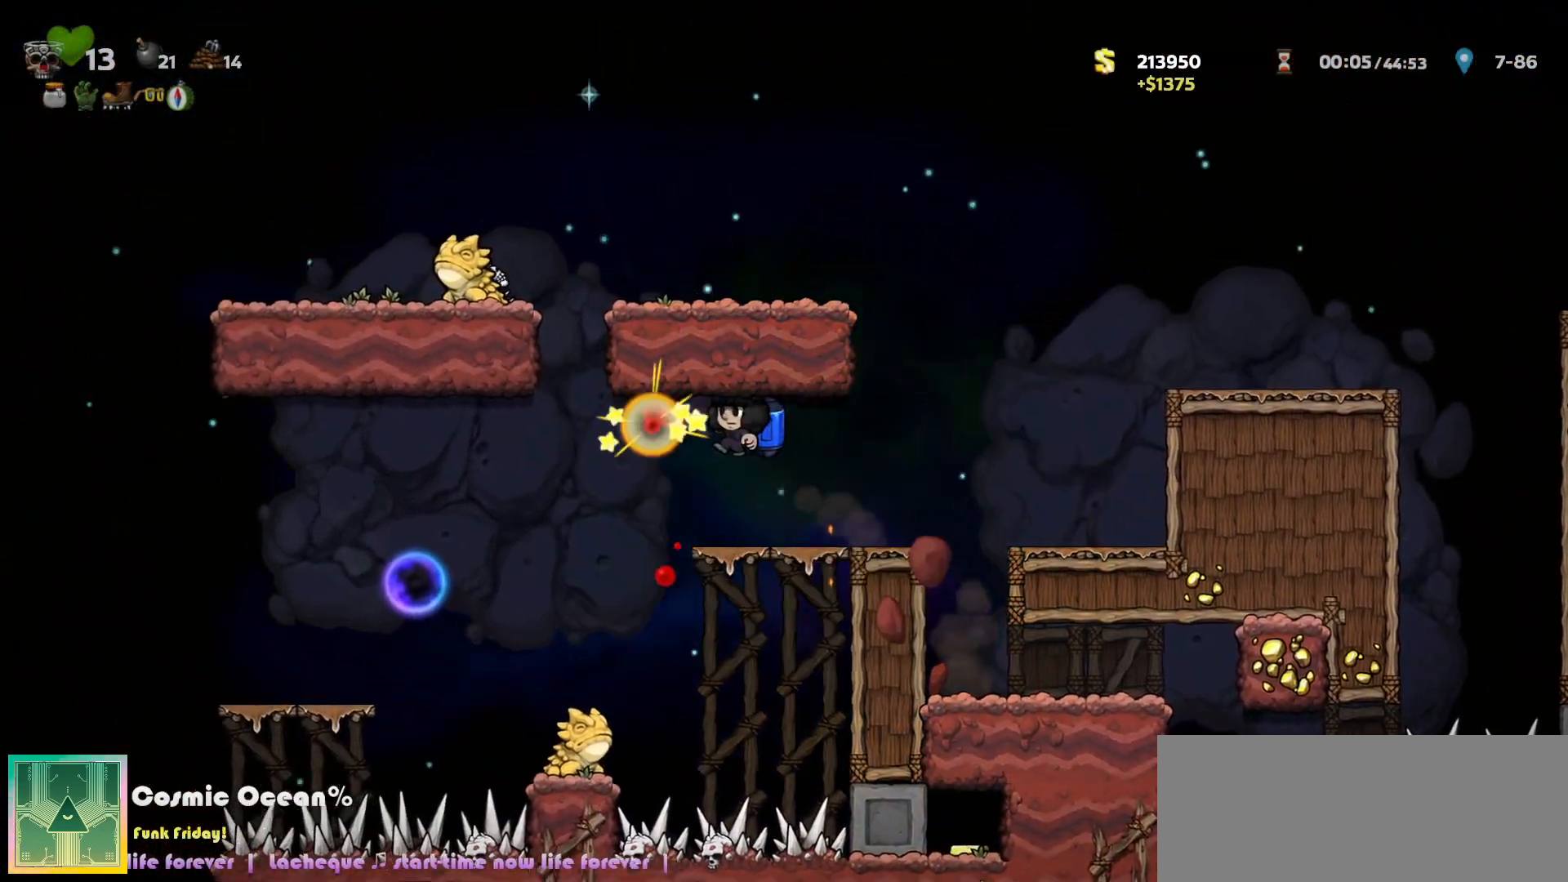
{"keys": ["c", "left"], "events": [[267, "left", "down"], [367, "c", "down"], [433, "c", "up"], [500, "c", "down"]]}
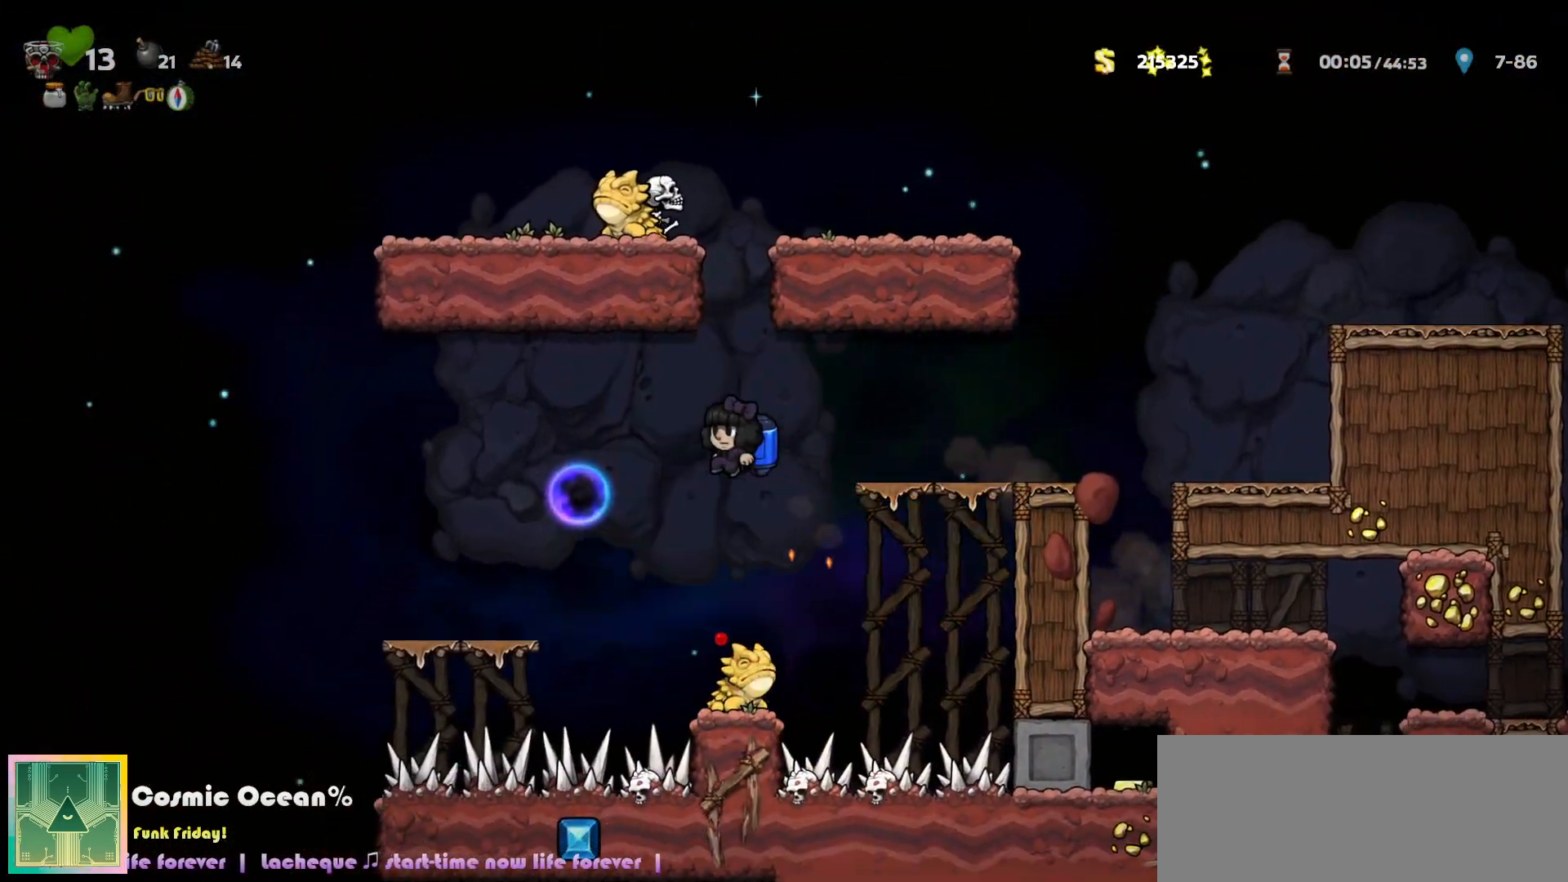
{"keys": ["left"], "events": [[83, "c", "up"], [133, "left", "up"], [500, "left", "down"]]}
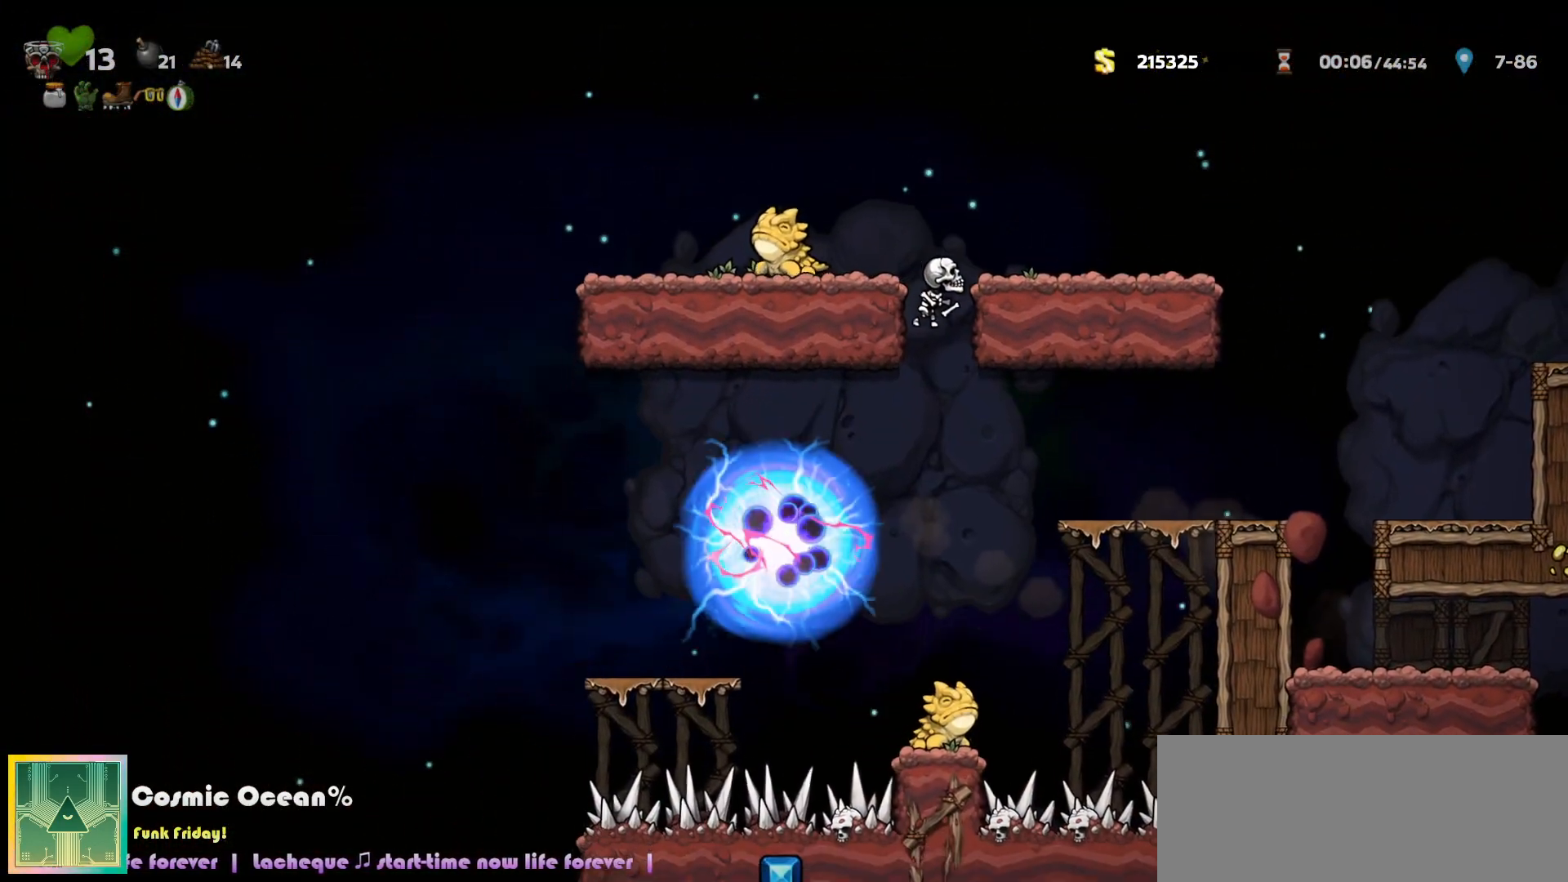
{"keys": ["a", "c", "left"], "events": [[500, "a", "down"], [500, "c", "down"]]}
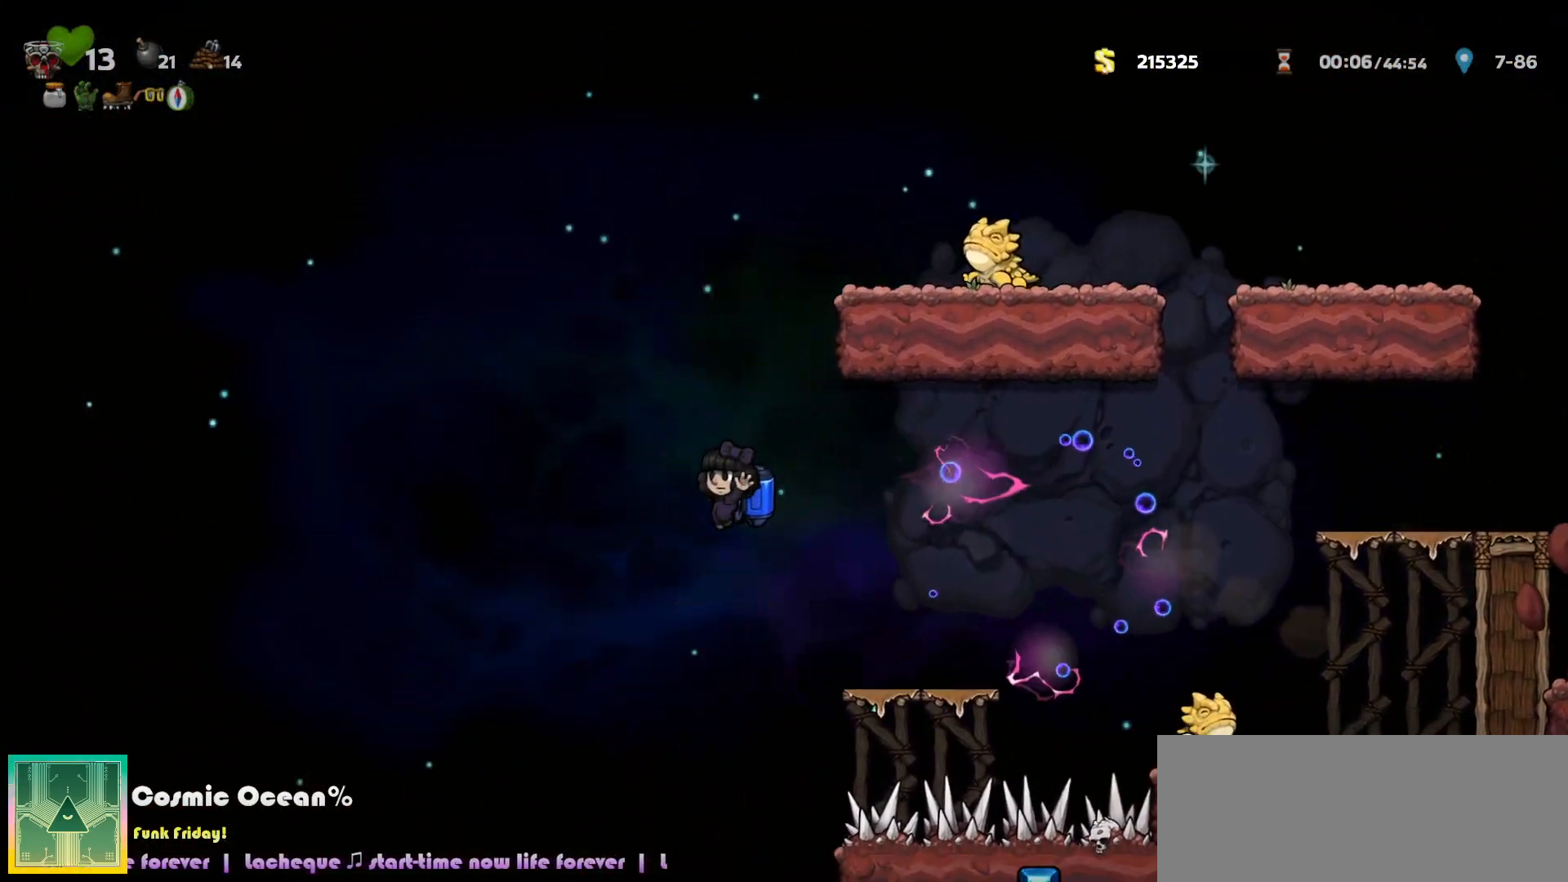
{"keys": ["right"], "events": [[33, "c", "up"], [50, "a", "up"], [383, "left", "up"], [467, "right", "down"]]}
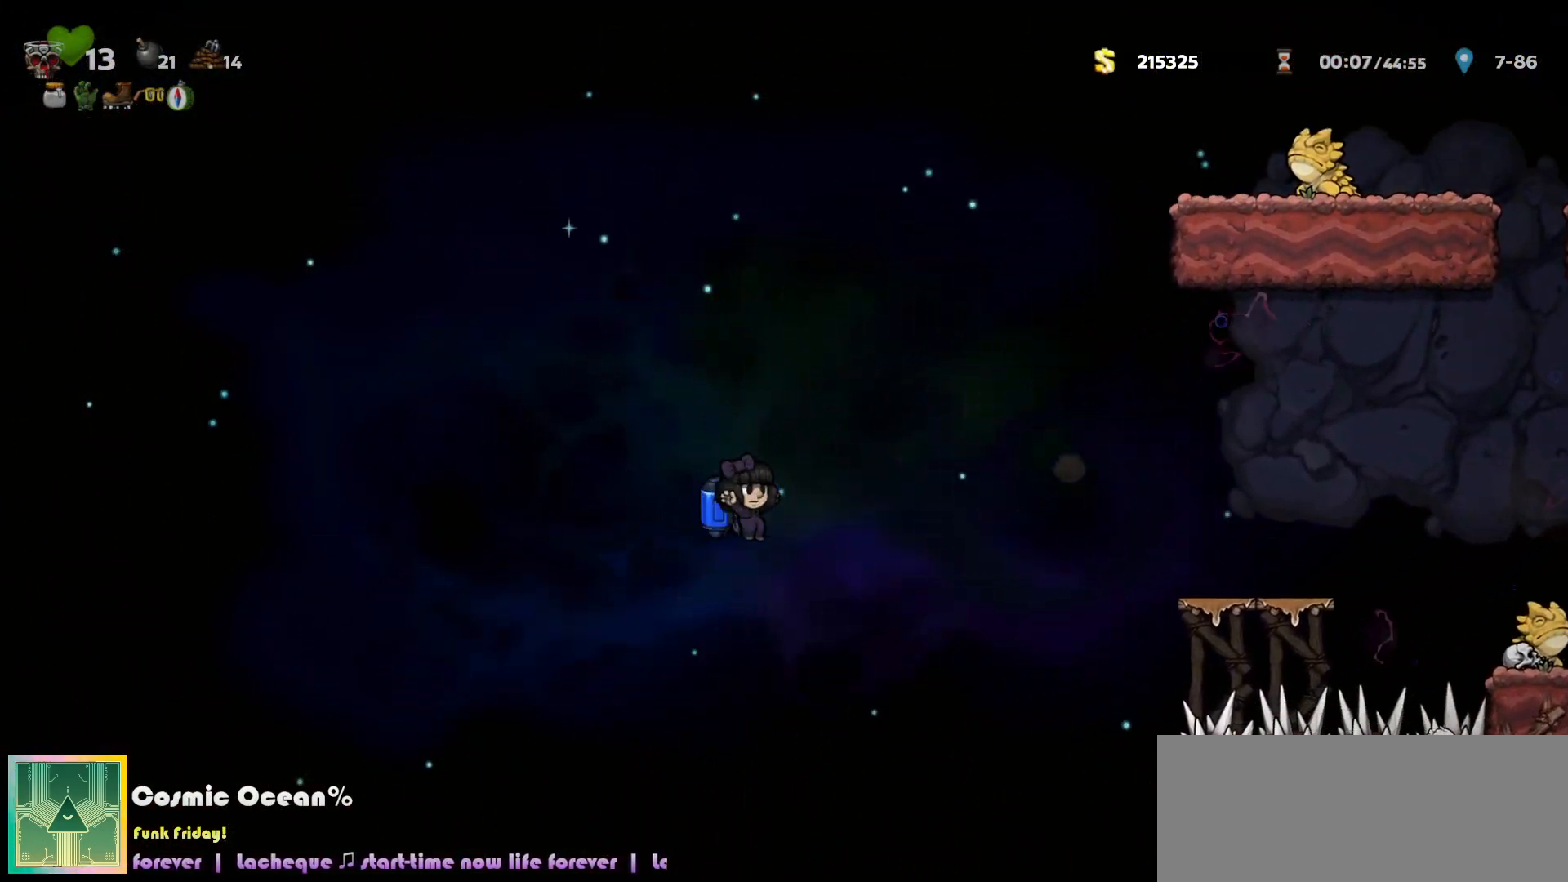
{"keys": [], "events": [[217, "right", "up"], [267, "c", "down"], [300, "right", "down"], [317, "c", "up"], [433, "right", "up"]]}
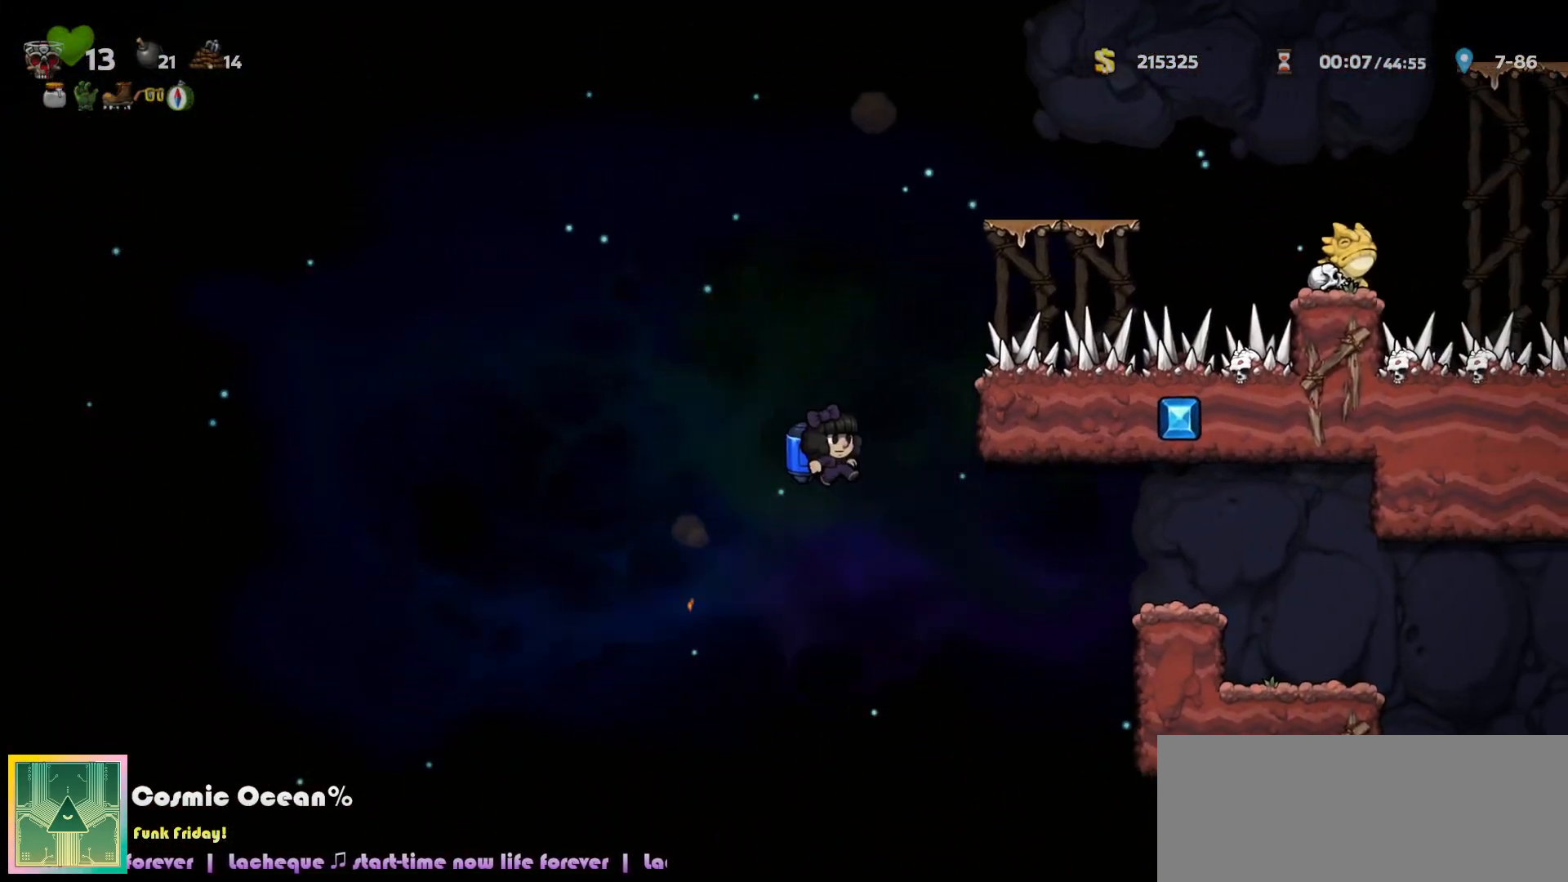
{"keys": ["right"], "events": [[117, "right", "down"], [233, "c", "down"], [300, "c", "up"]]}
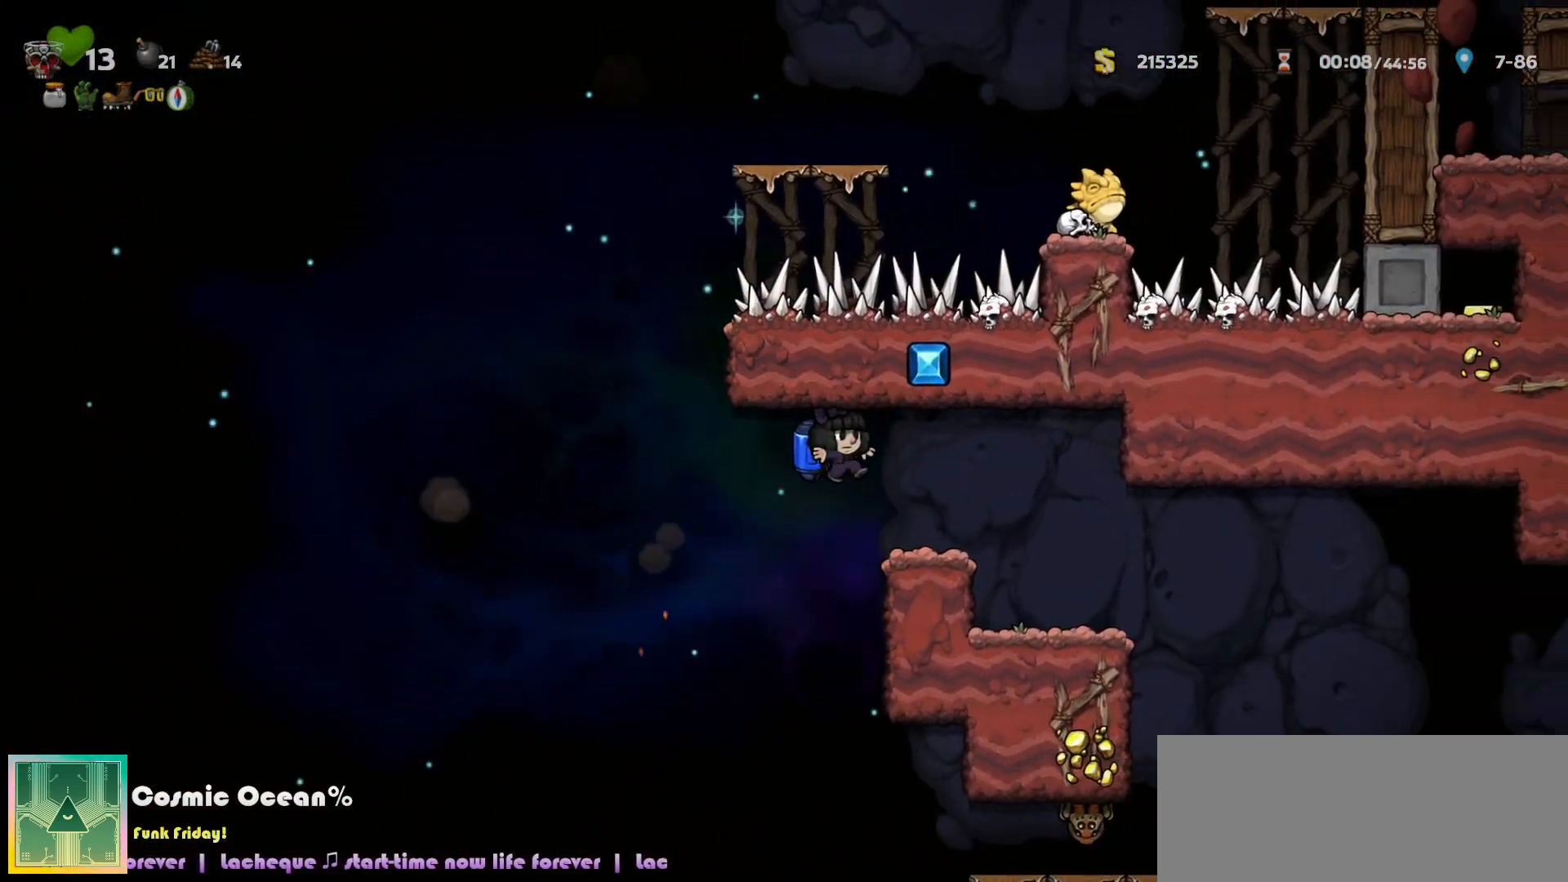
{"keys": ["right"], "events": []}
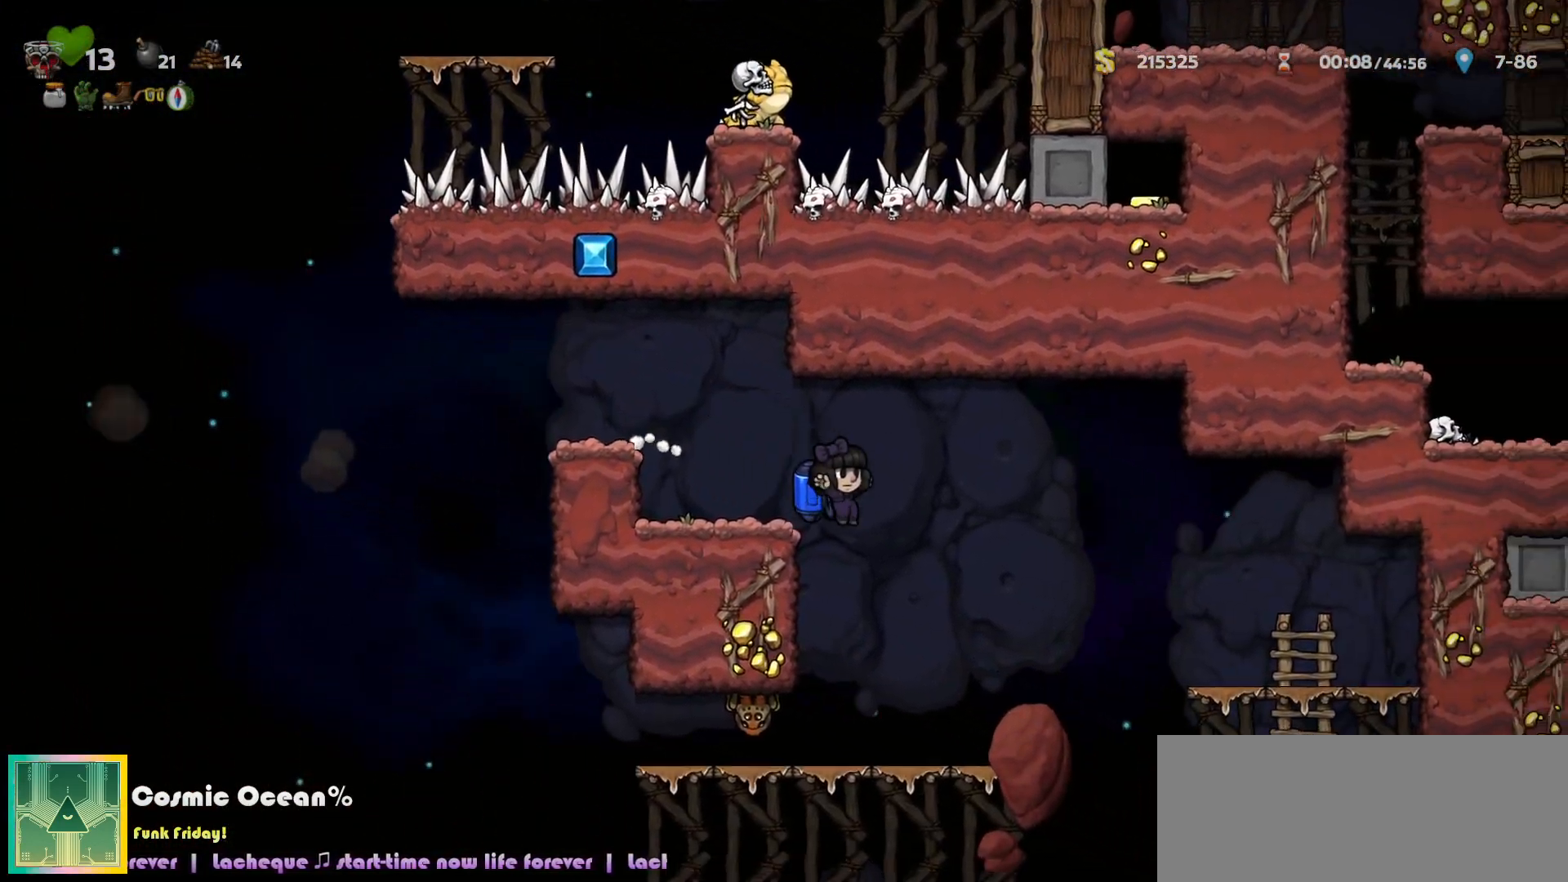
{"keys": ["down", "left"], "events": [[17, "left", "down"], [17, "right", "up"], [100, "a", "down"], [167, "a", "up"], [200, "left", "up"], [417, "left", "down"], [483, "down", "down"]]}
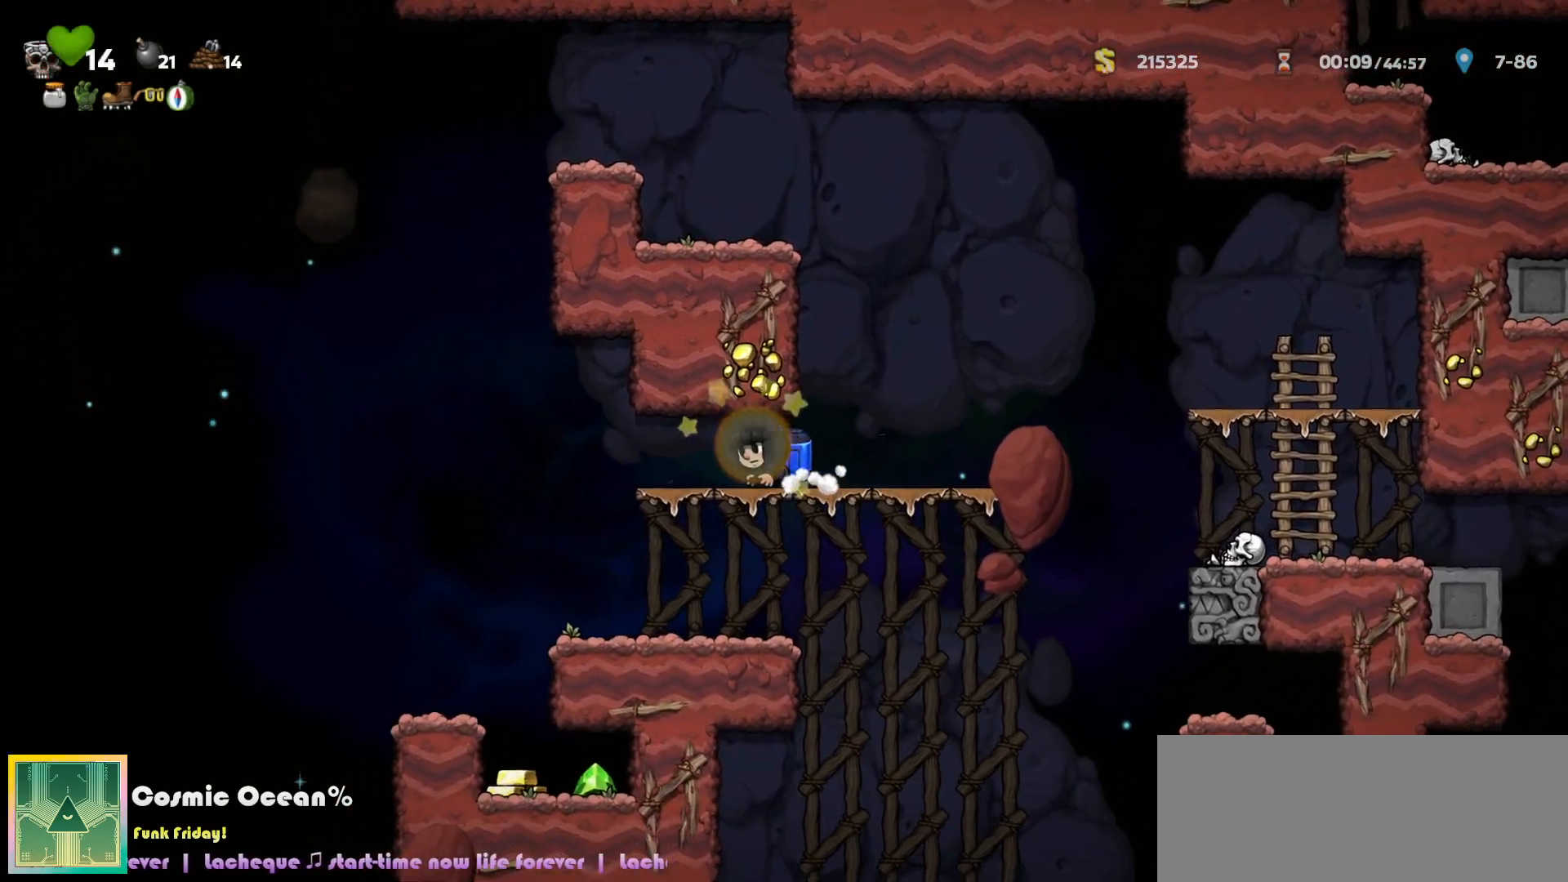
{"keys": ["a", "left", "right"], "events": [[67, "c", "down"], [117, "c", "up"], [150, "down", "up"], [167, "left", "up"], [317, "right", "down"], [500, "a", "down"], [500, "left", "down"]]}
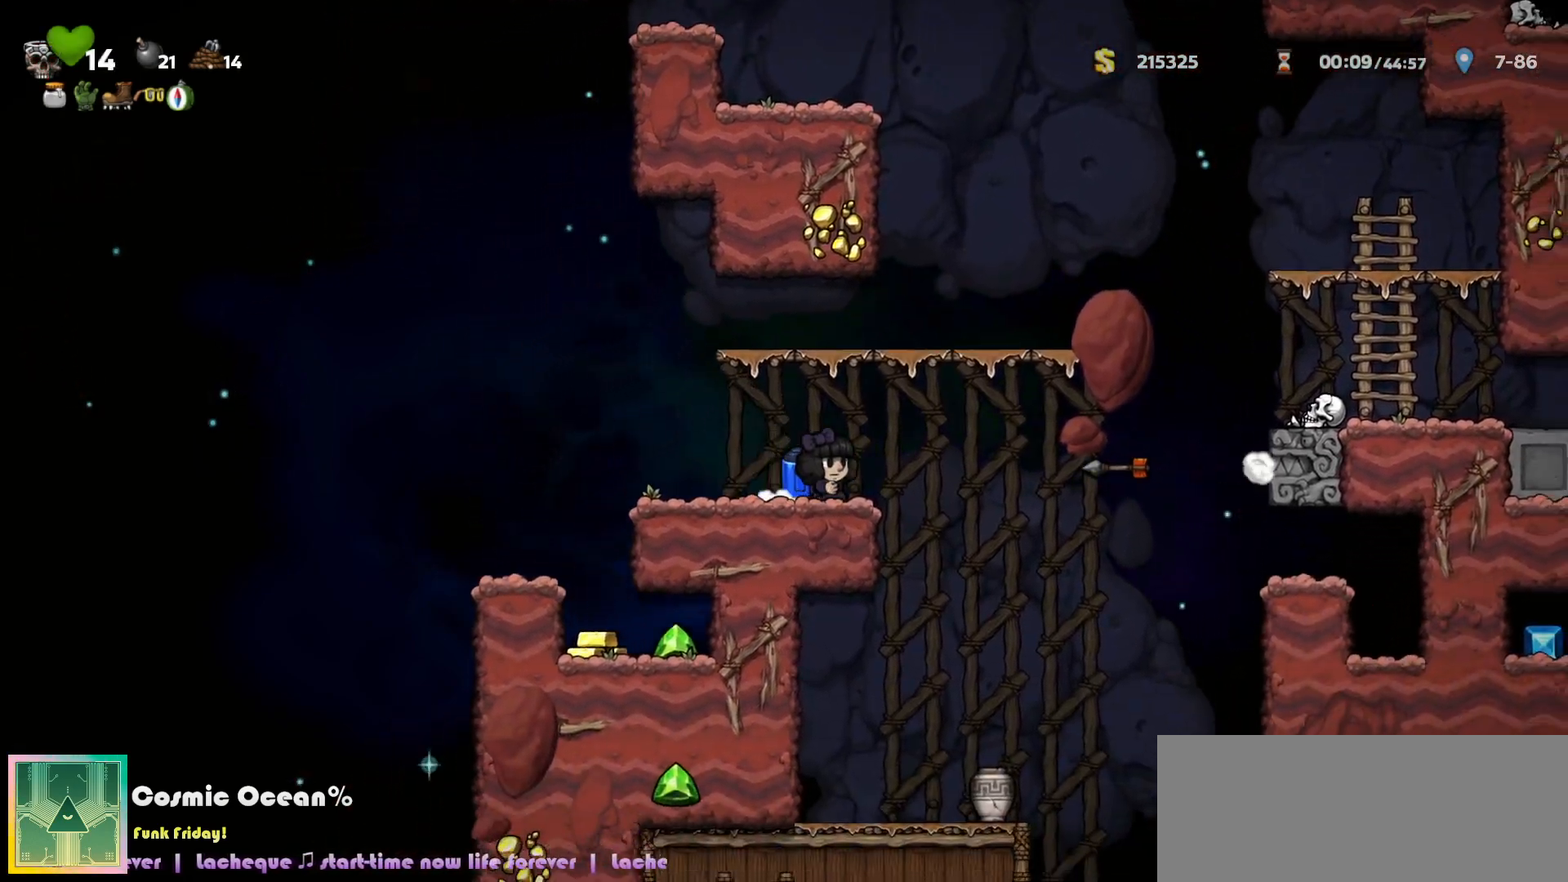
{"keys": ["right"], "events": [[17, "right", "up"], [67, "a", "up"], [83, "left", "up"], [117, "right", "down"], [267, "right", "up"], [417, "right", "down"], [450, "right", "up"], [483, "right", "down"]]}
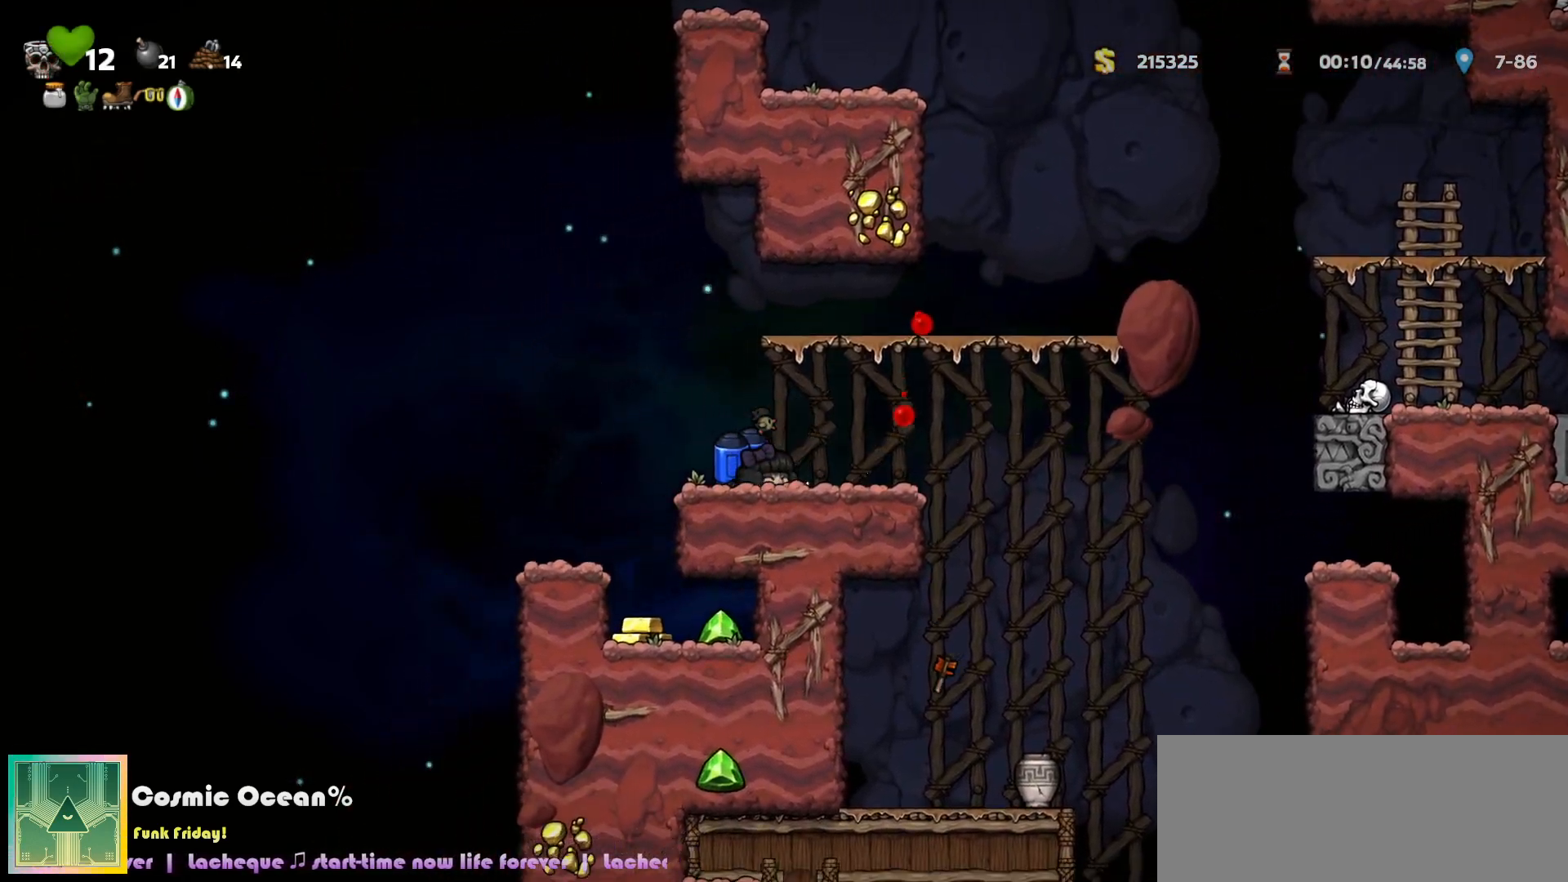
{"keys": ["down"], "events": [[117, "right", "up"], [200, "down", "down"]]}
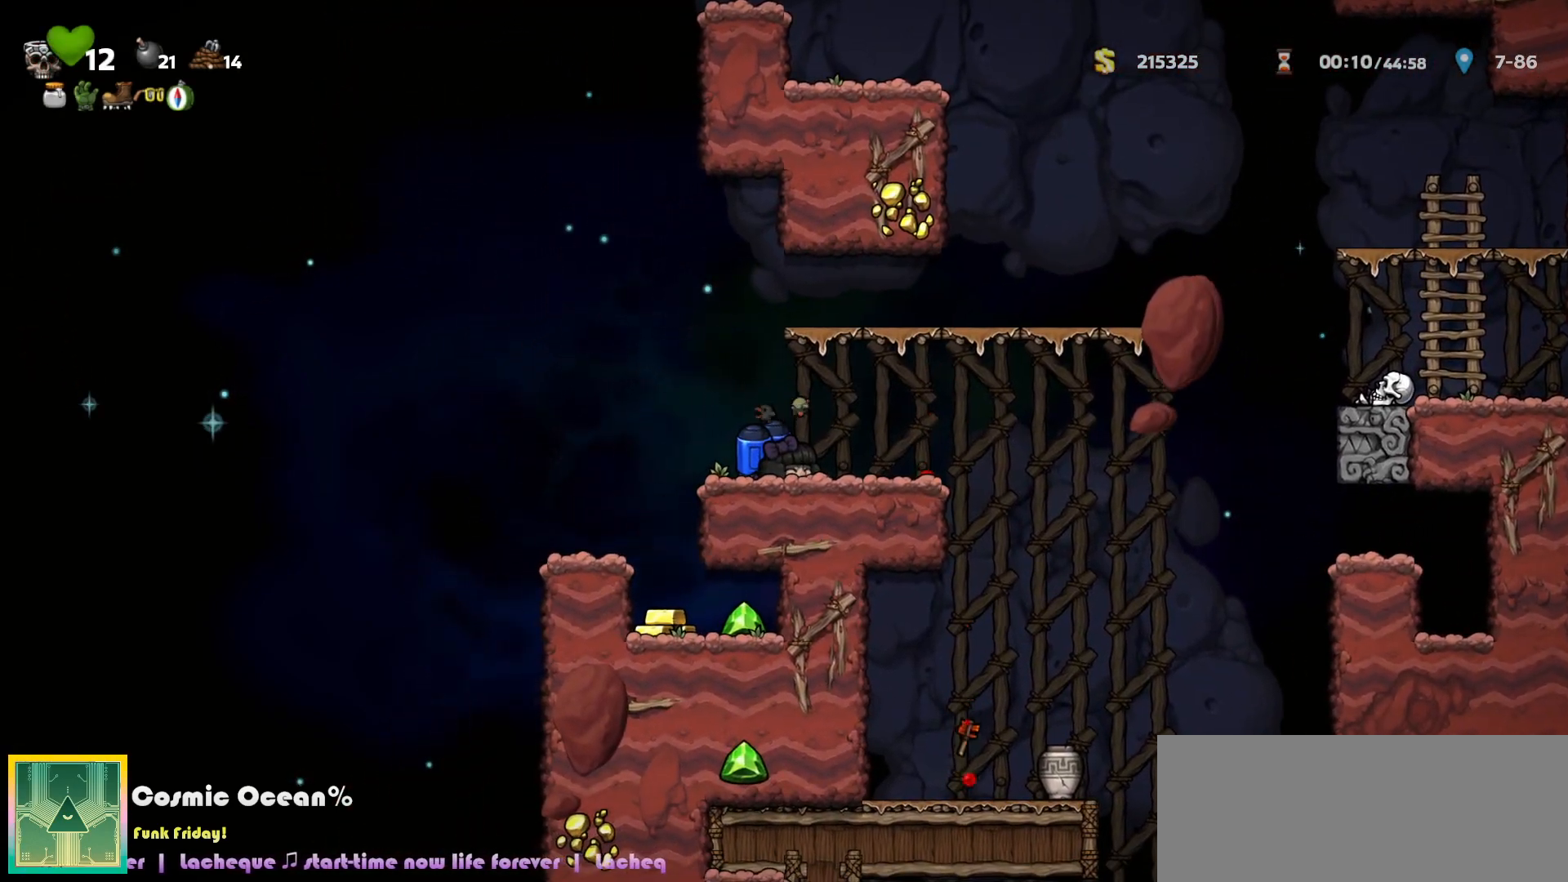
{"keys": ["right"], "events": [[467, "down", "up"], [483, "right", "down"]]}
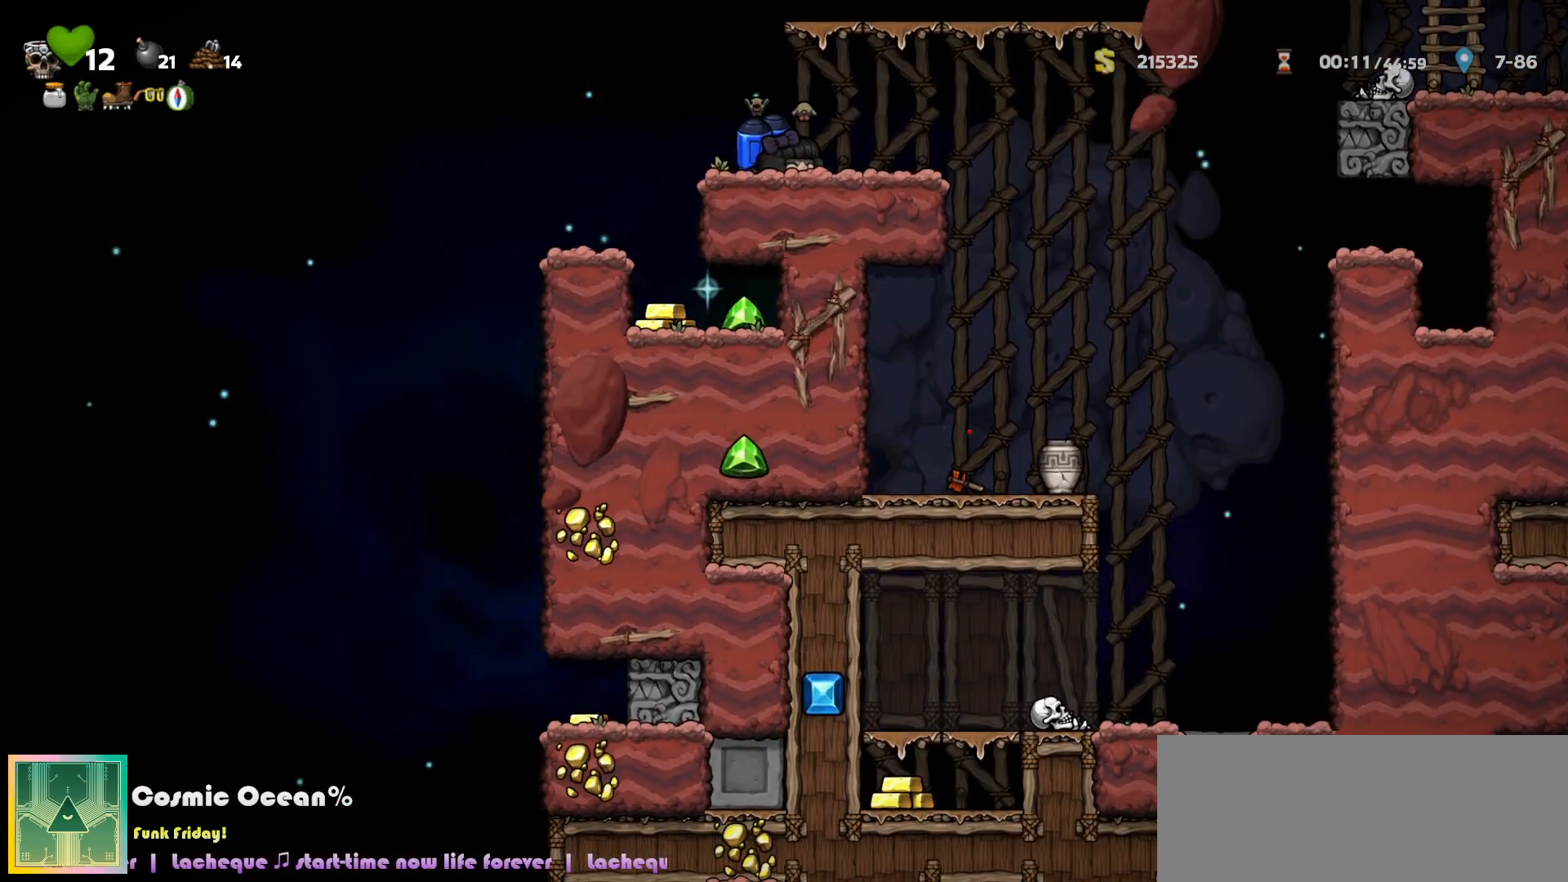
{"keys": ["left"], "events": [[300, "left", "down"], [300, "right", "up"]]}
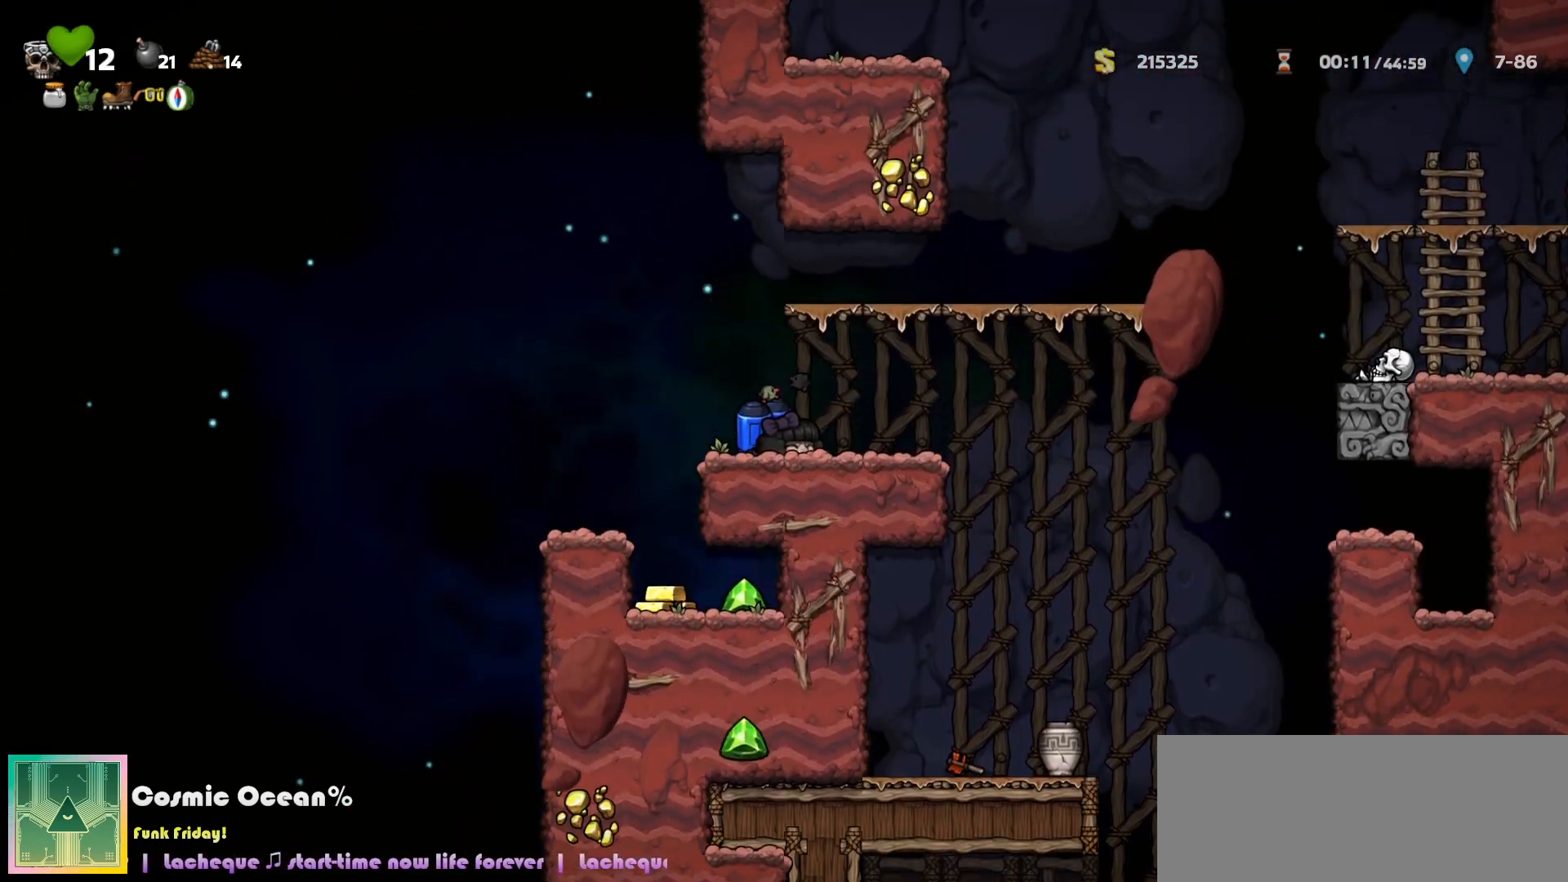
{"keys": ["left"], "events": []}
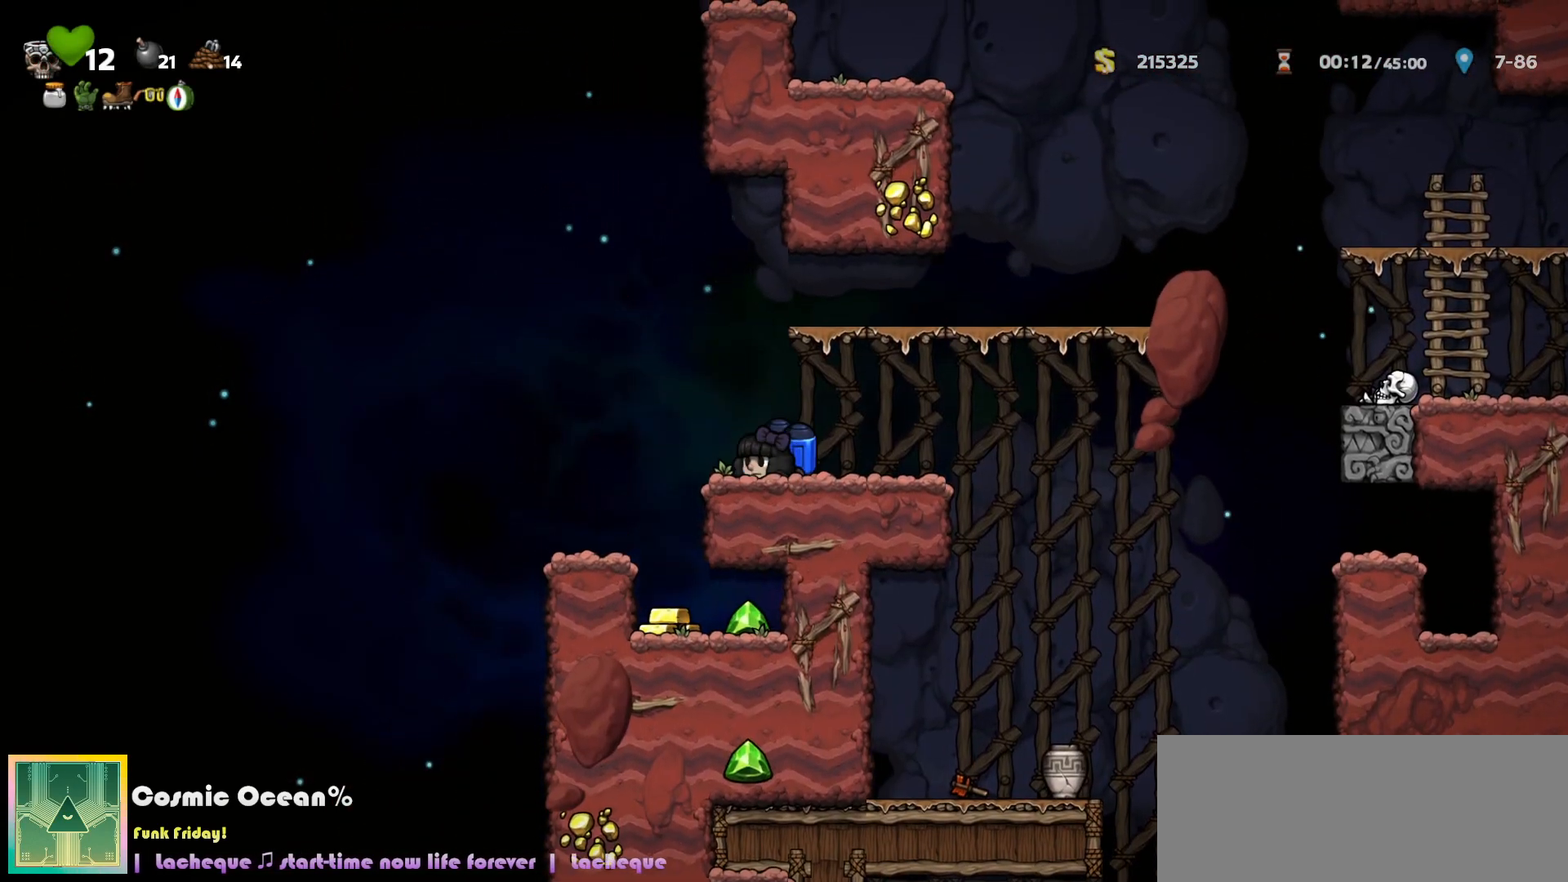
{"keys": ["left"], "events": [[67, "c", "down"], [117, "c", "up"], [217, "c", "down"], [283, "c", "up"], [317, "a", "down"], [417, "a", "up"]]}
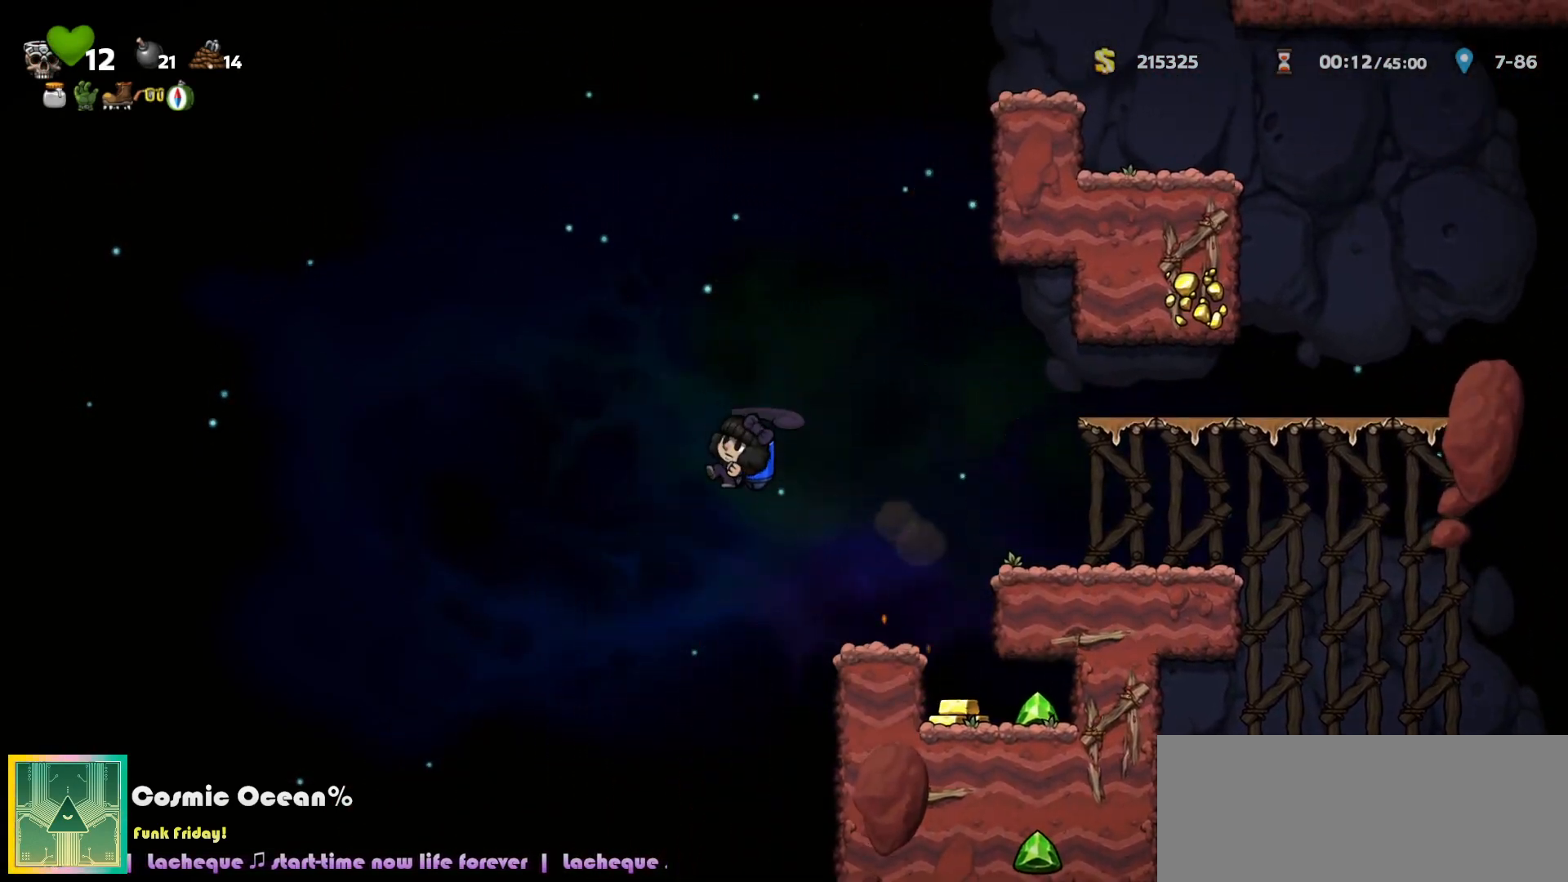
{"keys": ["left"], "events": []}